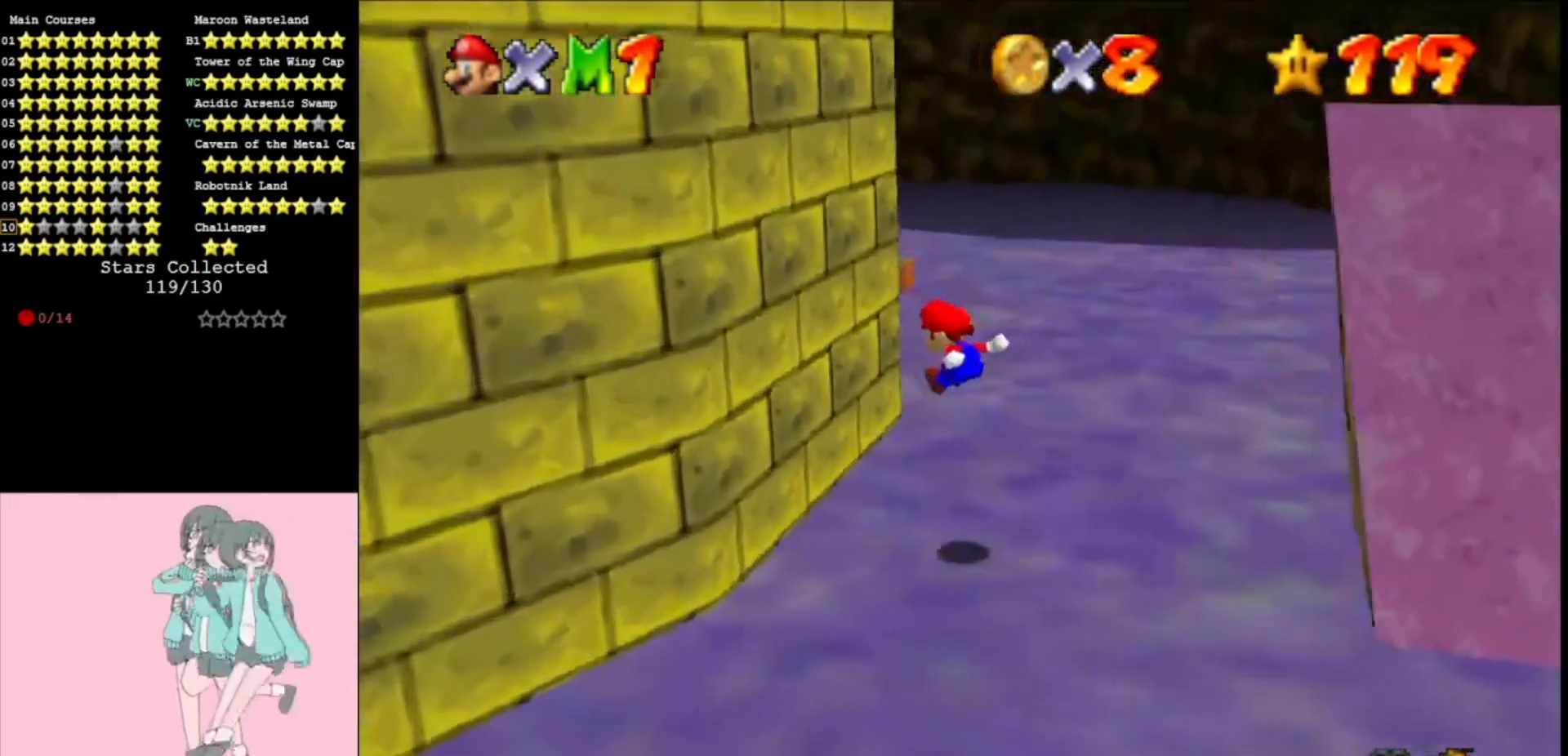
Gameplay with a controller (Nintendo layout); each line is a JSON object with the inputs held at the frame after it. "events" lists button and stick changes between this image and that frame as [ms after this image, input, new state], when the widget could be followed in between. Not read: L3 R3.
{"buttons": ["A"], "left_stick": "up-right", "events": [[200, "left_stick", "up-left"], [300, "A", "down"], [300, "C_LEFT", "down"], [300, "left_stick", "up-right"], [433, "C_LEFT", "up"]]}
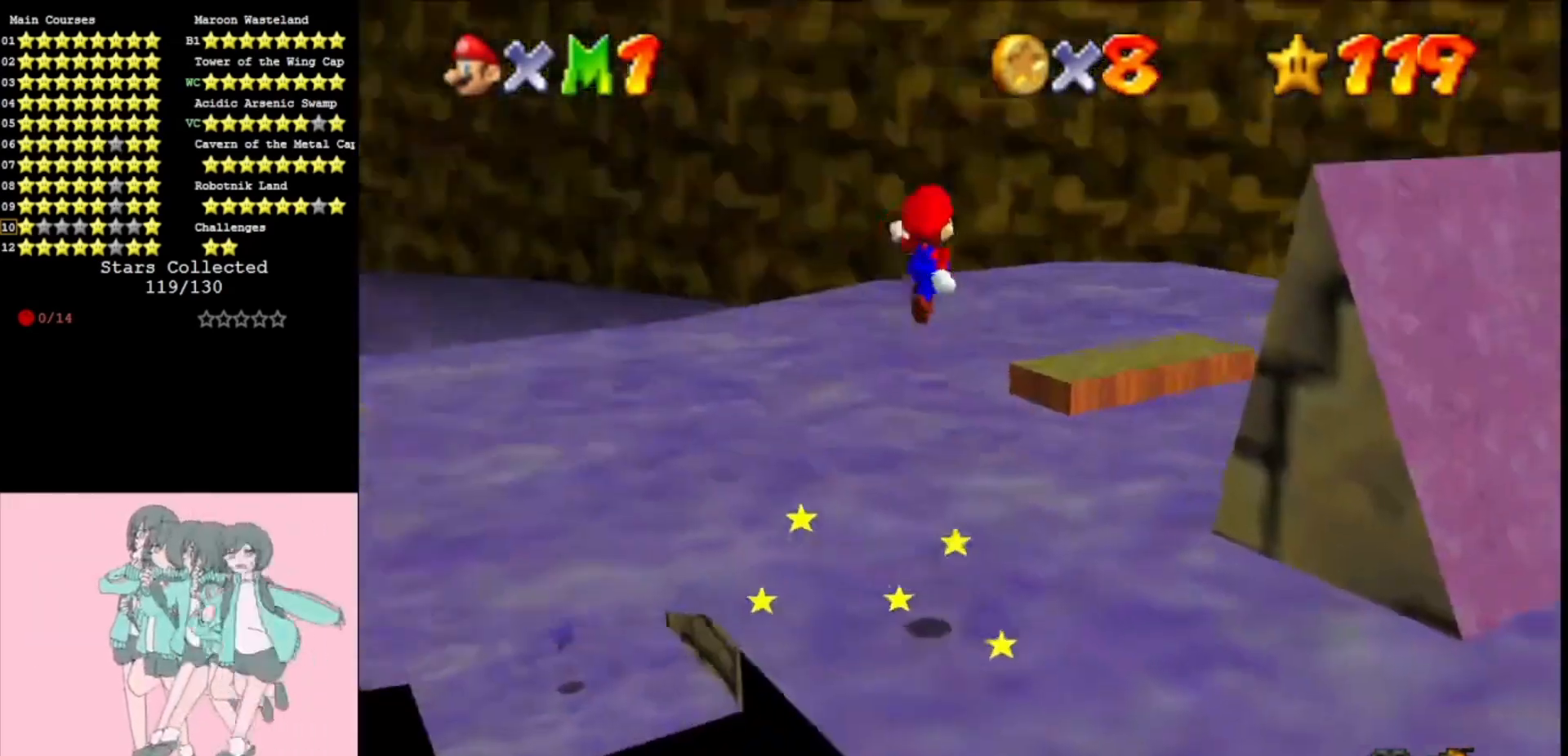
{"buttons": ["A"], "left_stick": "up", "events": [[133, "B", "down"], [133, "left_stick", "up"], [167, "B", "up"]]}
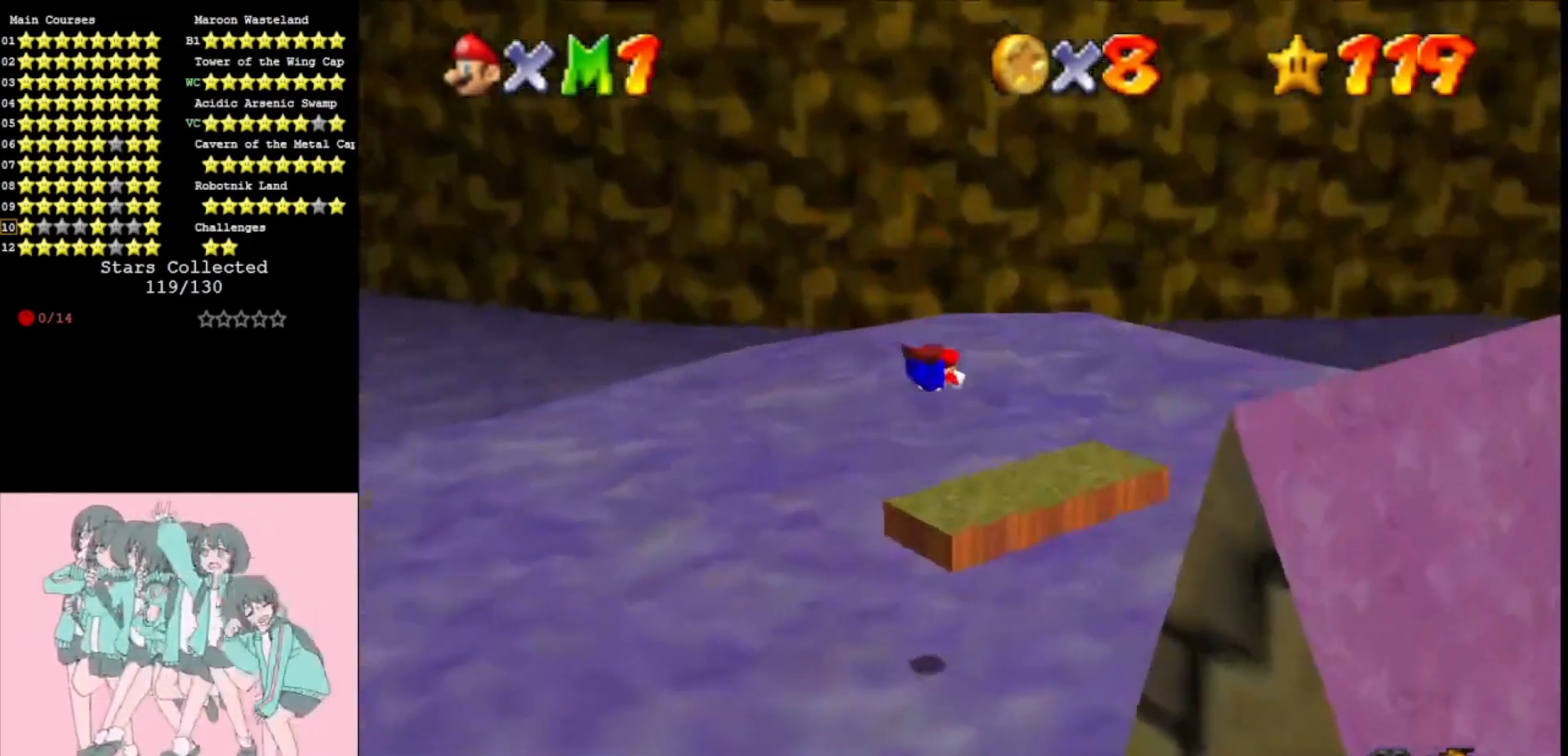
{"buttons": [], "left_stick": "right", "events": [[100, "left_stick", "up-left"], [367, "left_stick", "right"], [500, "A", "up"]]}
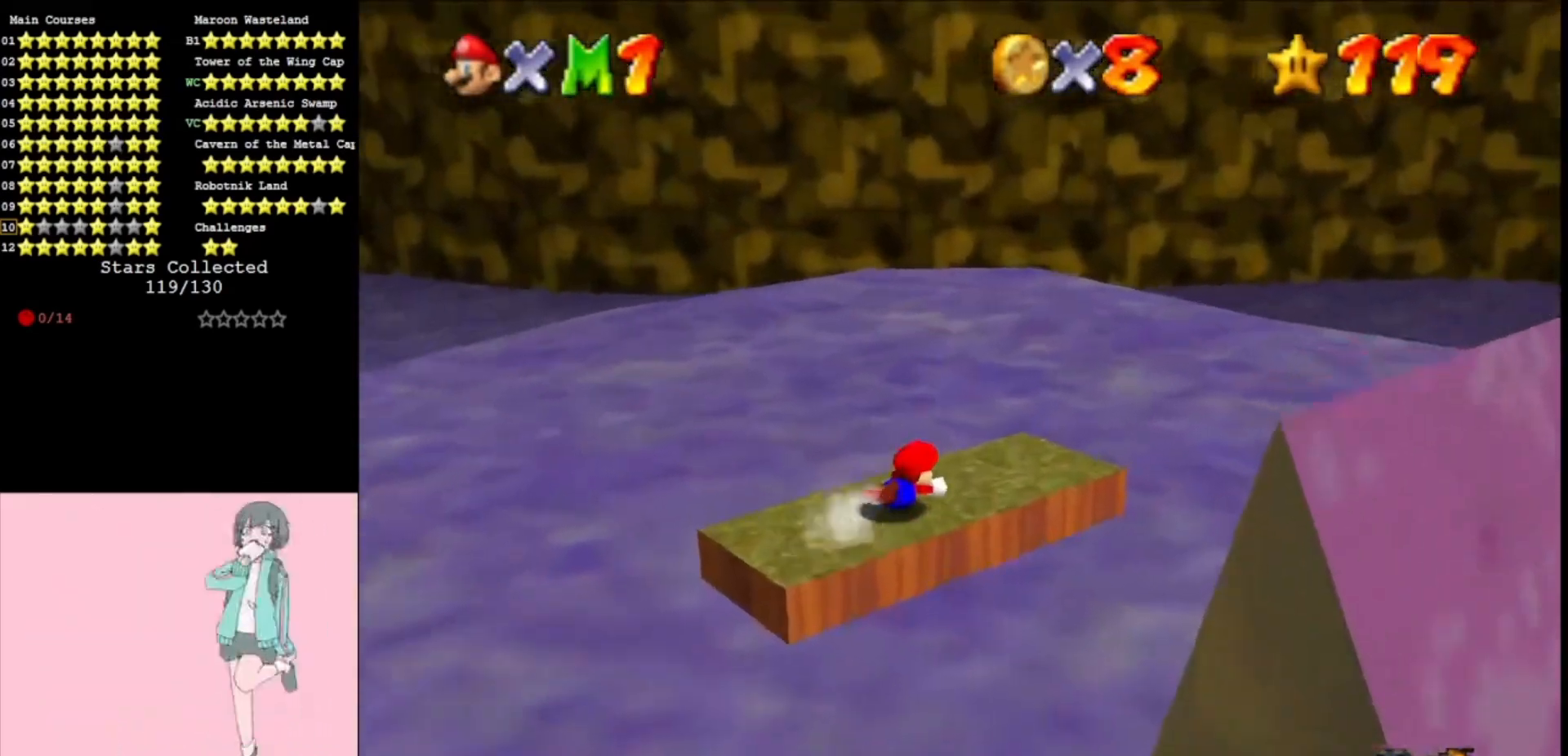
{"buttons": [], "left_stick": "center", "events": [[67, "left_stick", "down"], [100, "A", "down"], [167, "left_stick", "down-left"], [300, "A", "up"], [433, "C_RIGHT", "down"], [433, "left_stick", "center"], [500, "C_RIGHT", "up"]]}
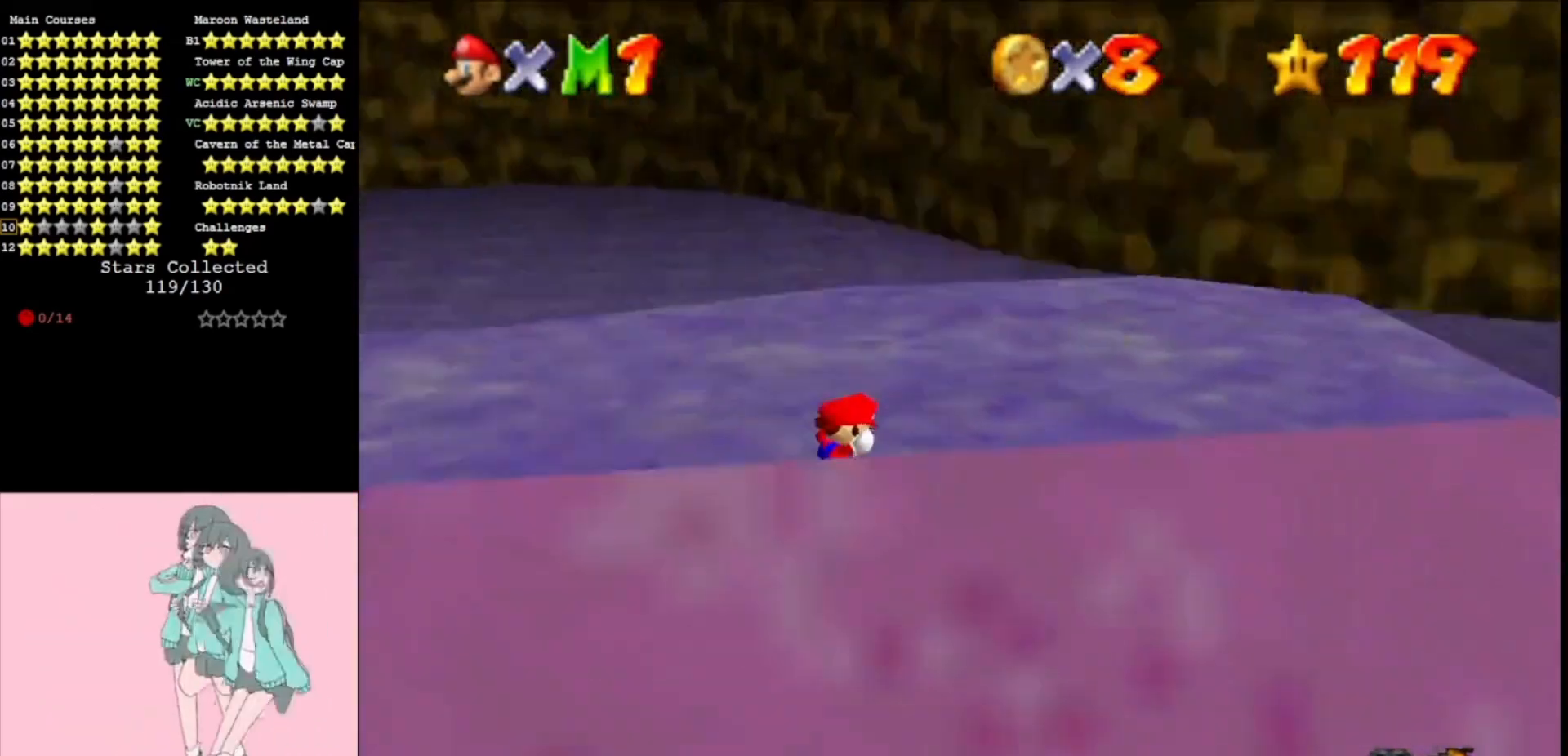
{"buttons": [], "left_stick": "center", "events": [[100, "C_RIGHT", "down"], [200, "C_RIGHT", "up"], [267, "C_RIGHT", "down"], [367, "C_RIGHT", "up"]]}
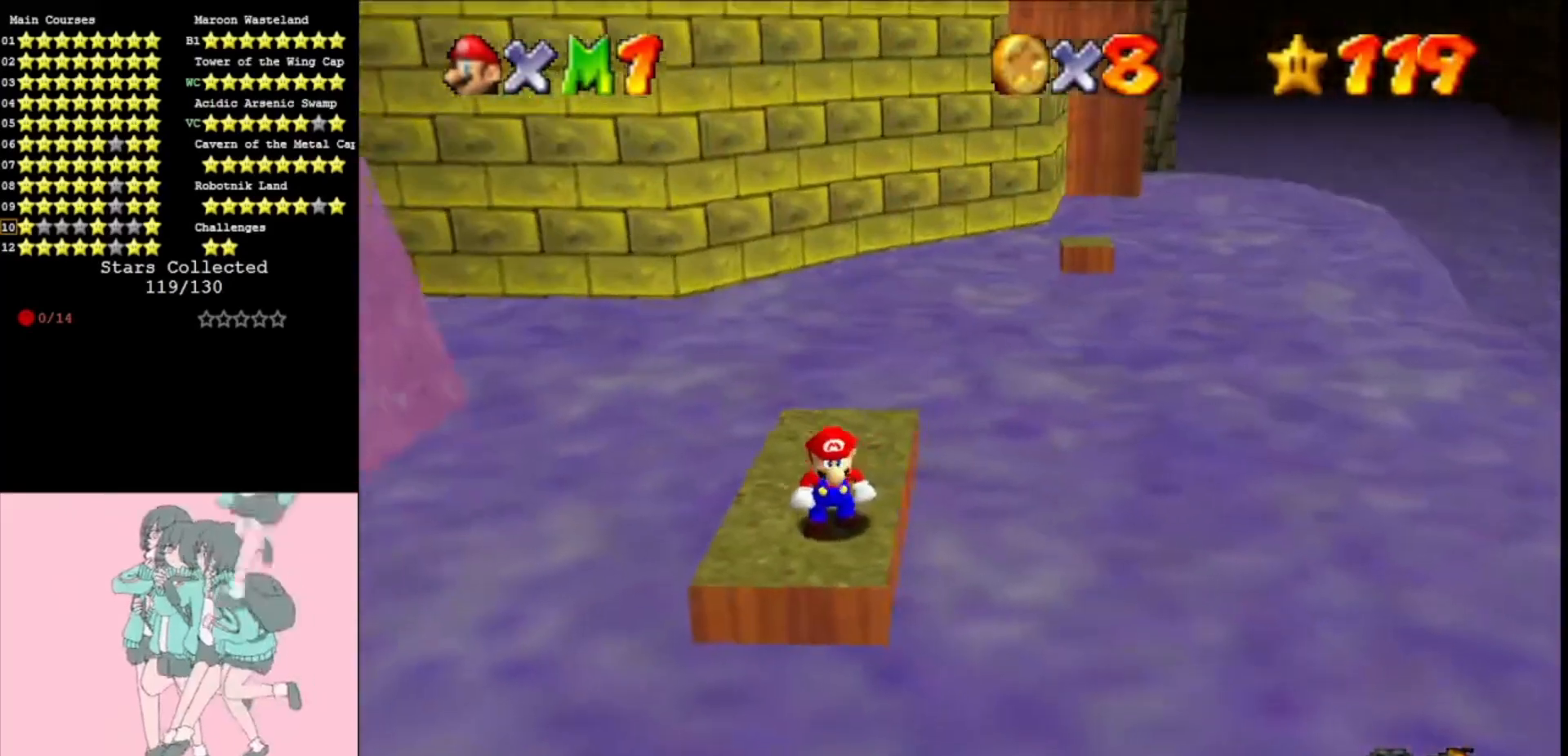
{"buttons": ["A"], "left_stick": "center", "events": [[500, "A", "down"]]}
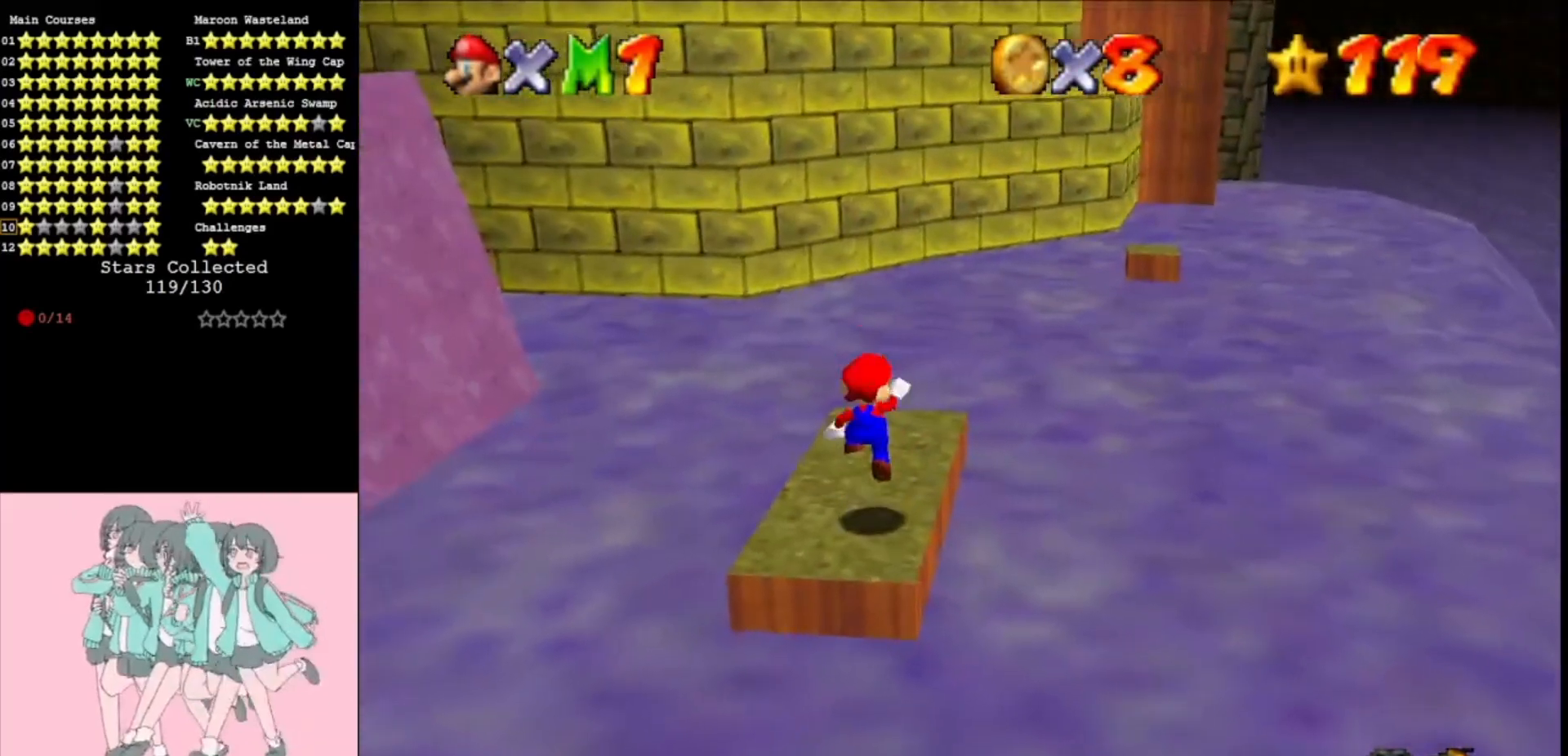
{"buttons": [], "left_stick": "center", "events": [[100, "A", "up"], [133, "left_stick", "down-right"], [233, "left_stick", "down"], [467, "left_stick", "center"]]}
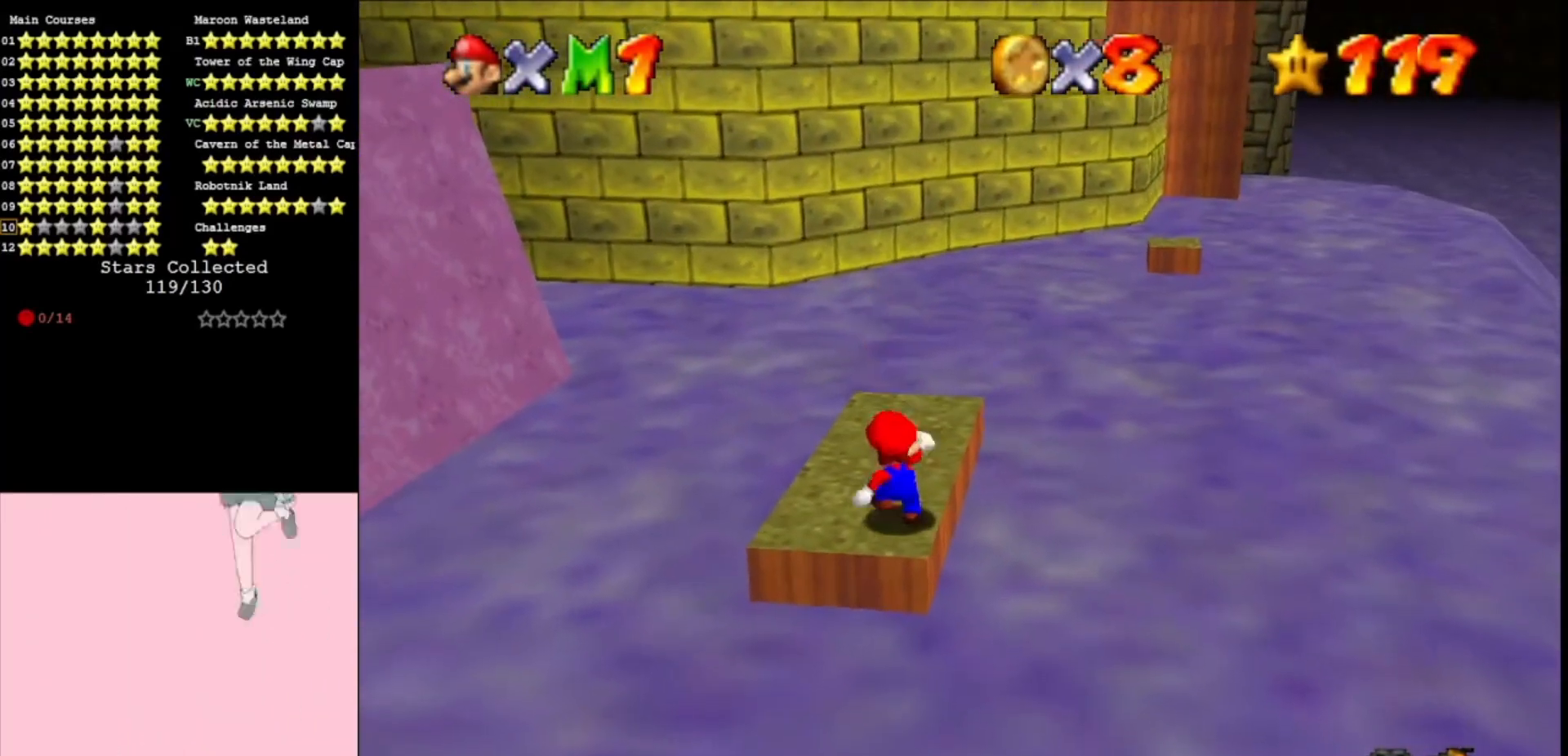
{"buttons": [], "left_stick": "down", "events": [[300, "A", "down"], [333, "A", "up"], [500, "left_stick", "down"]]}
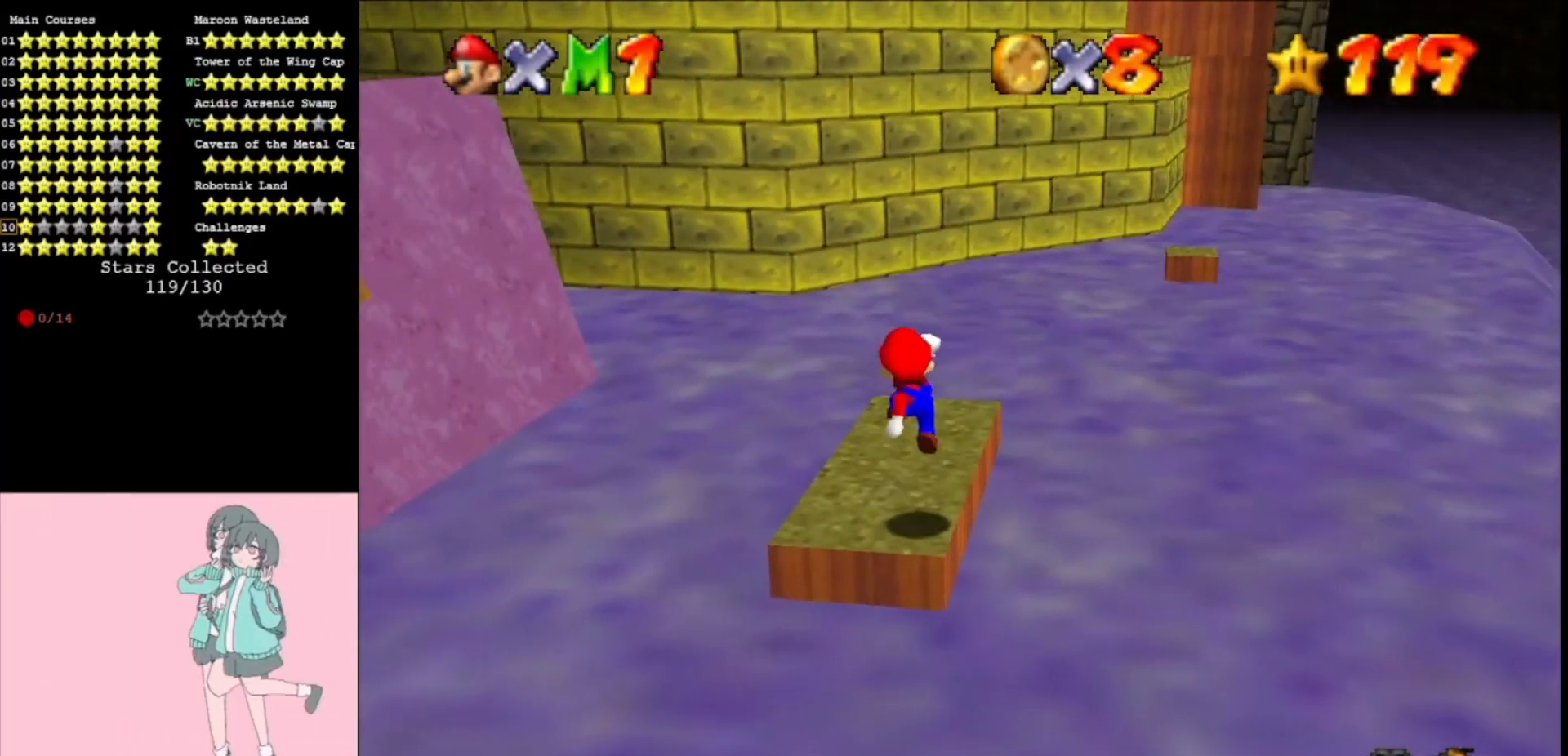
{"buttons": ["B"], "left_stick": "center", "events": [[233, "left_stick", "center"], [467, "B", "down"]]}
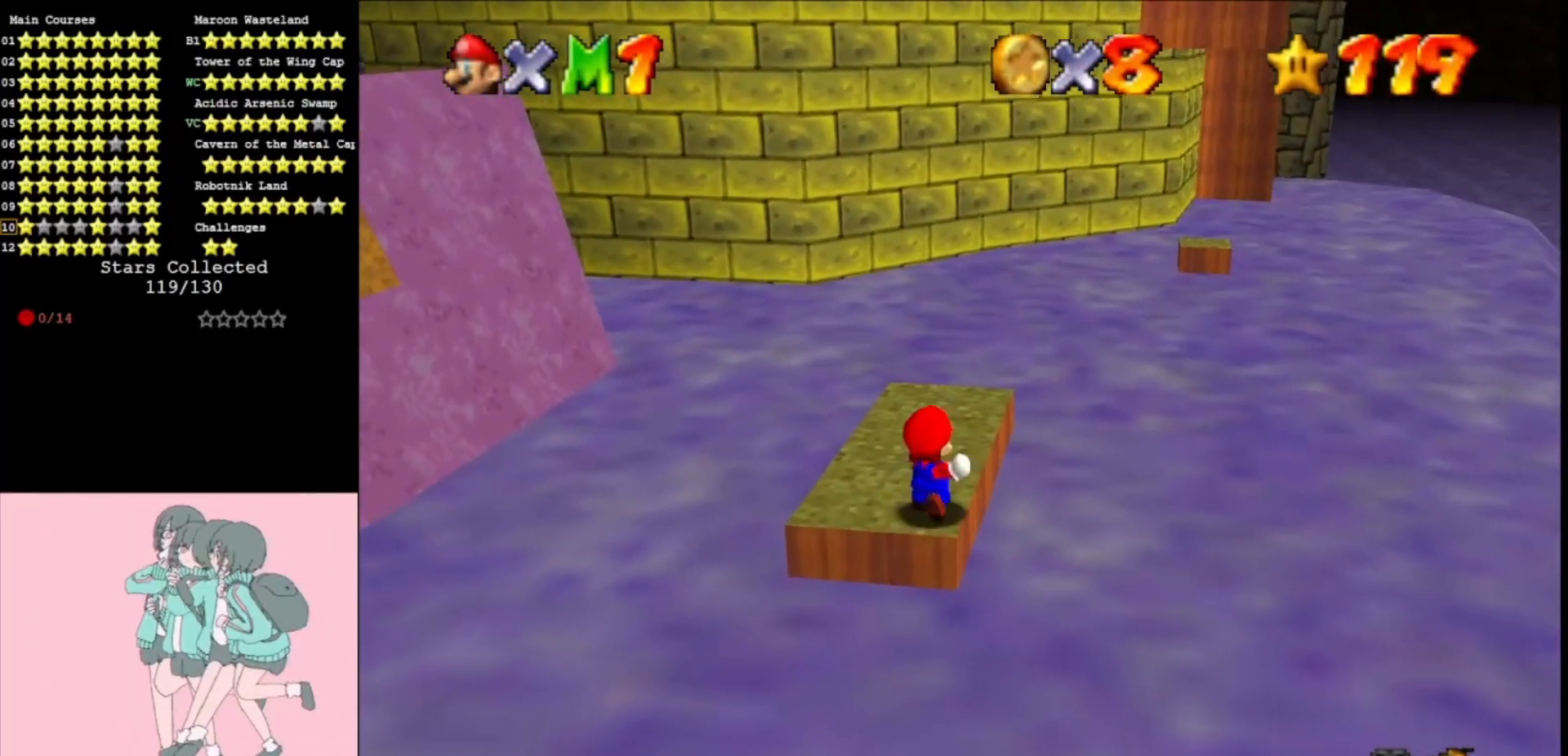
{"buttons": [], "left_stick": "up", "events": [[33, "left_stick", "up"], [67, "B", "up"]]}
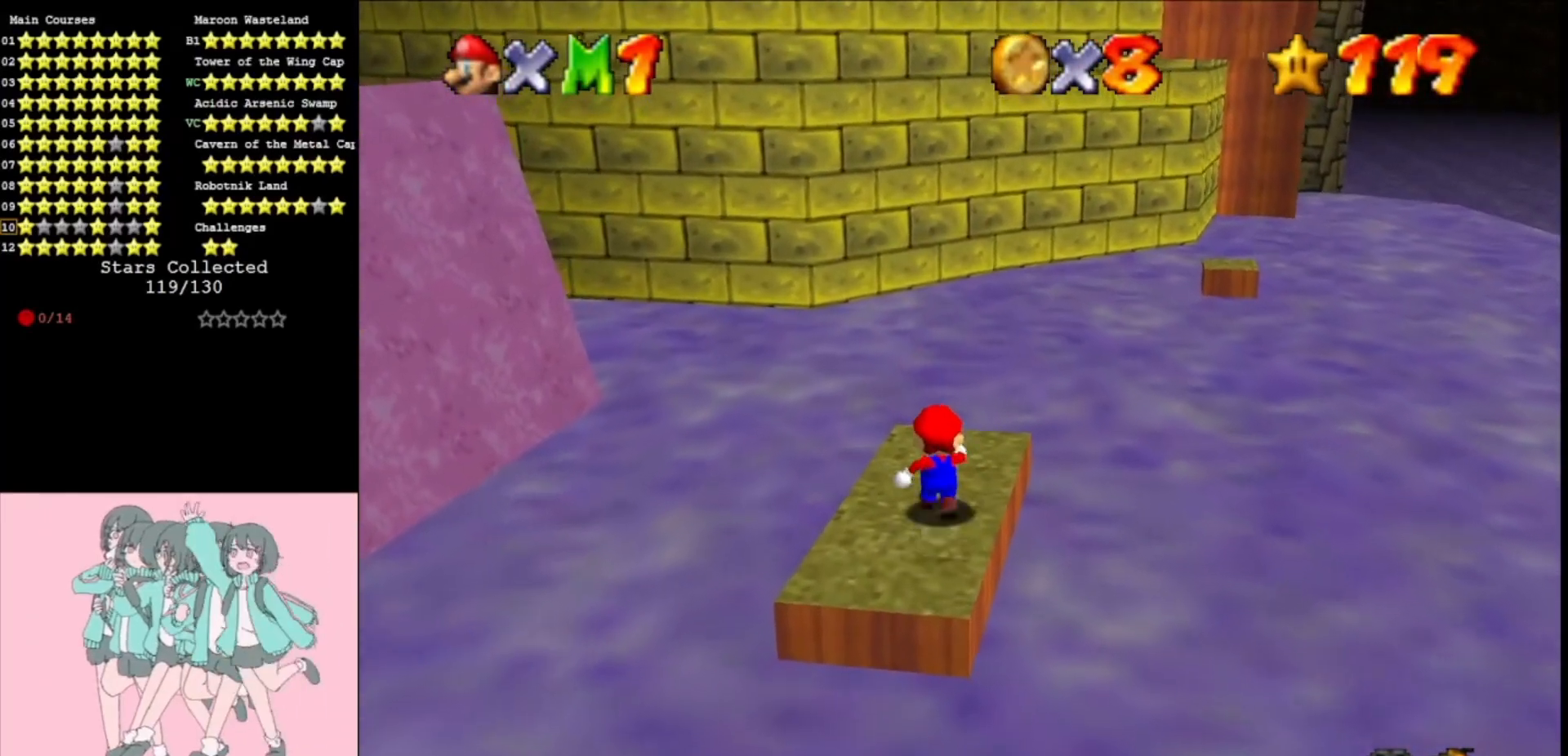
{"buttons": ["A", "Z"], "left_stick": "up", "events": [[400, "Z", "down"], [433, "A", "down"]]}
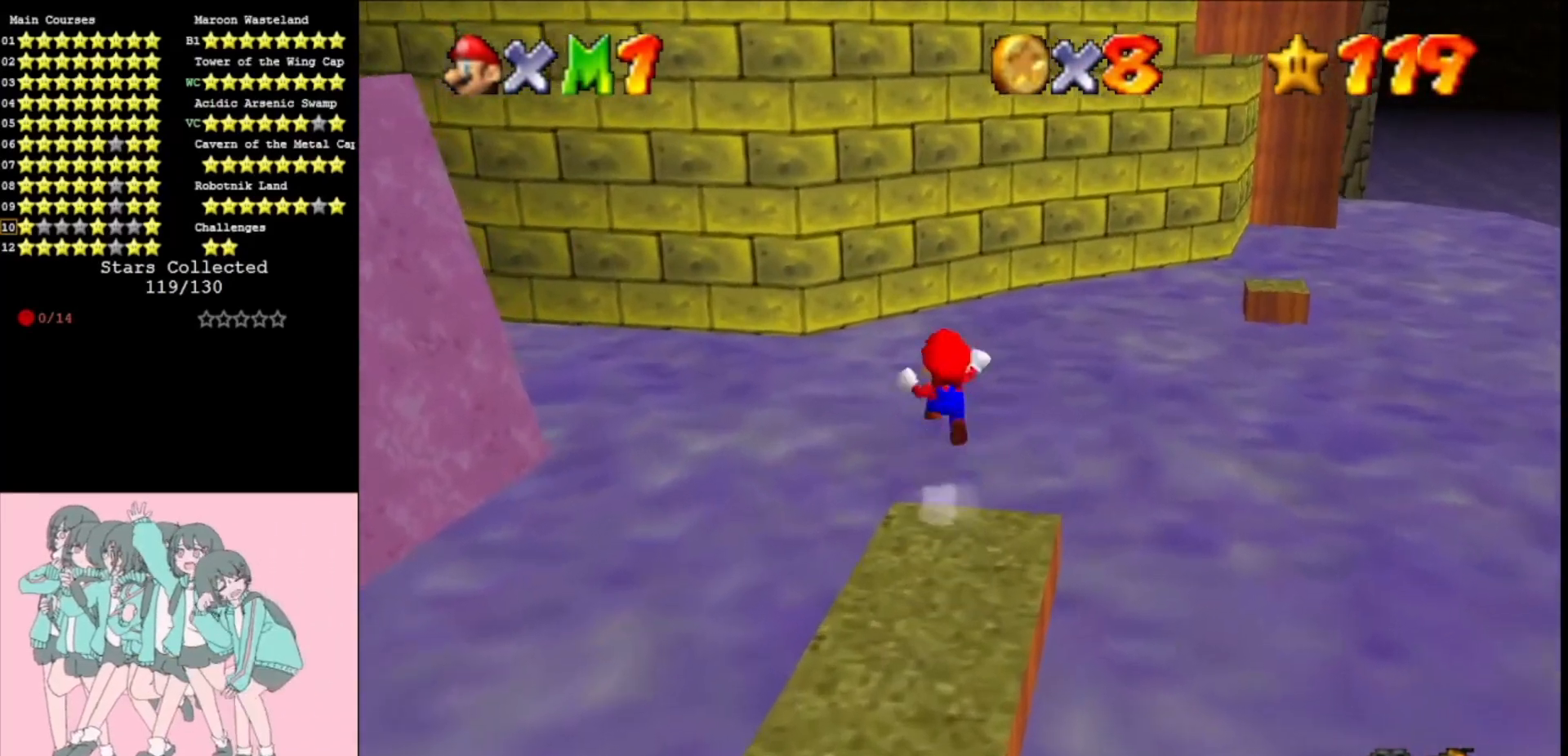
{"buttons": ["A"], "left_stick": "up", "events": [[500, "Z", "up"]]}
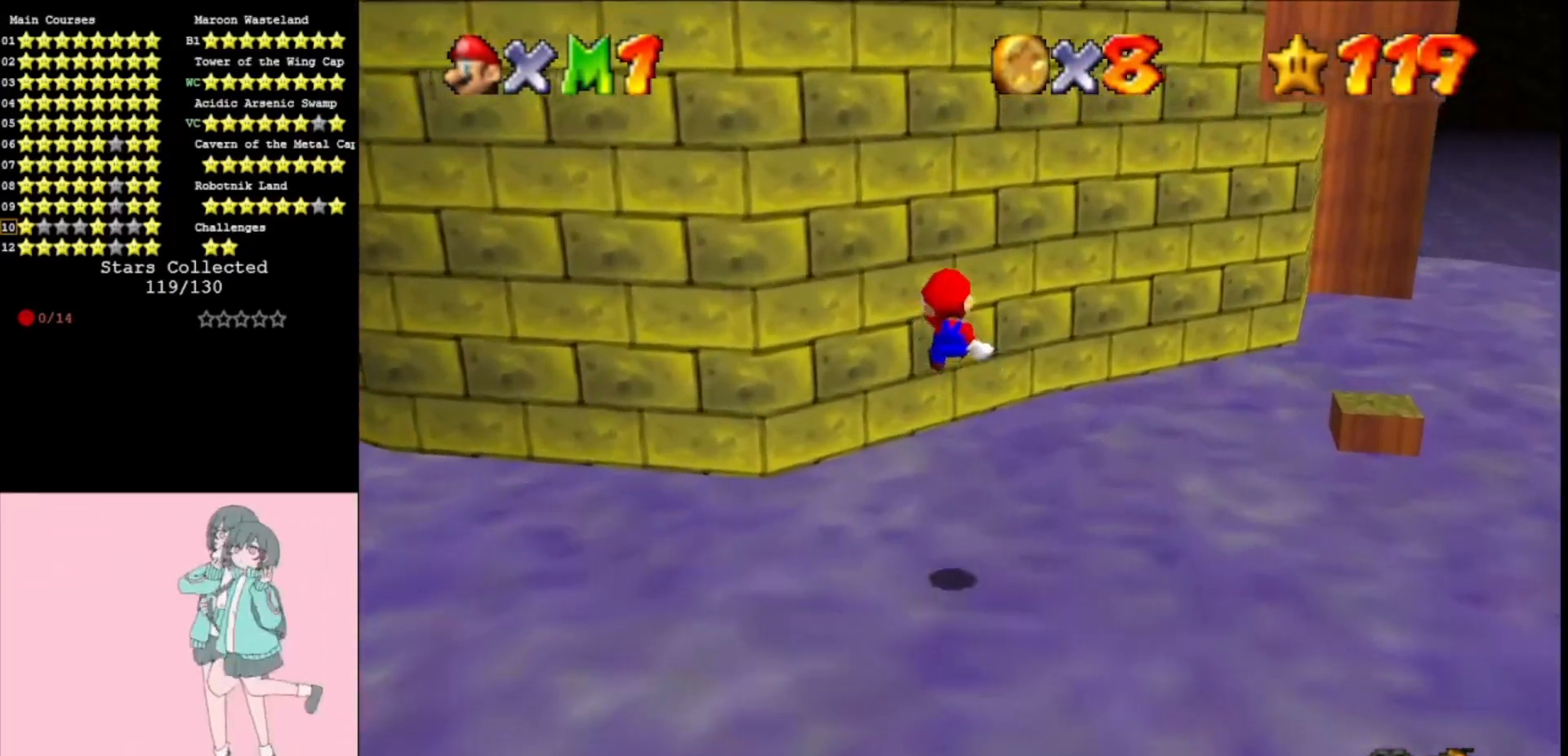
{"buttons": ["A"], "left_stick": "up", "events": [[67, "C_LEFT", "down"], [133, "left_stick", "up-left"], [200, "C_LEFT", "up"], [267, "A", "up"], [333, "left_stick", "left"], [500, "A", "down"], [500, "left_stick", "up"]]}
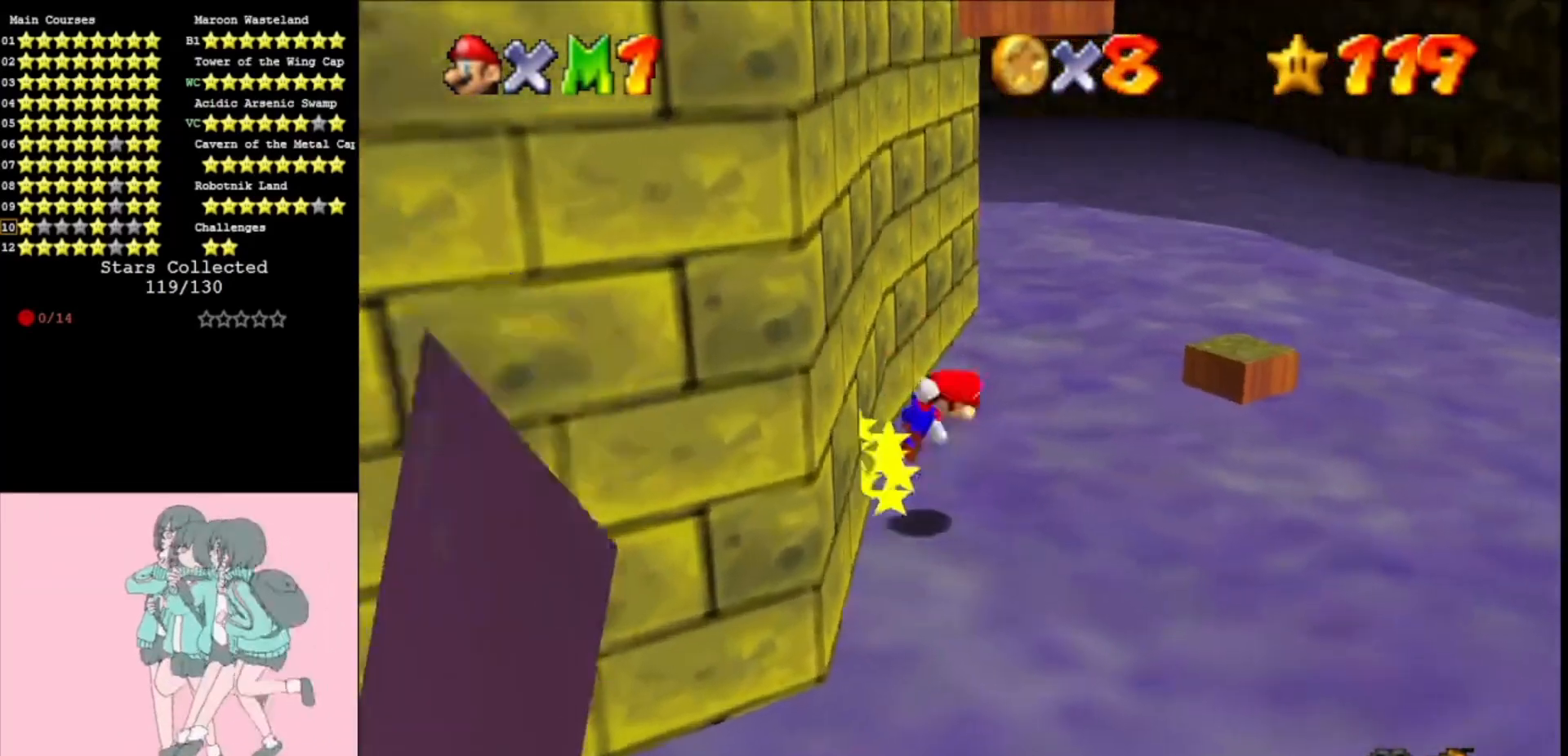
{"buttons": ["A"], "left_stick": "up", "events": [[33, "left_stick", "up-right"], [333, "left_stick", "up"]]}
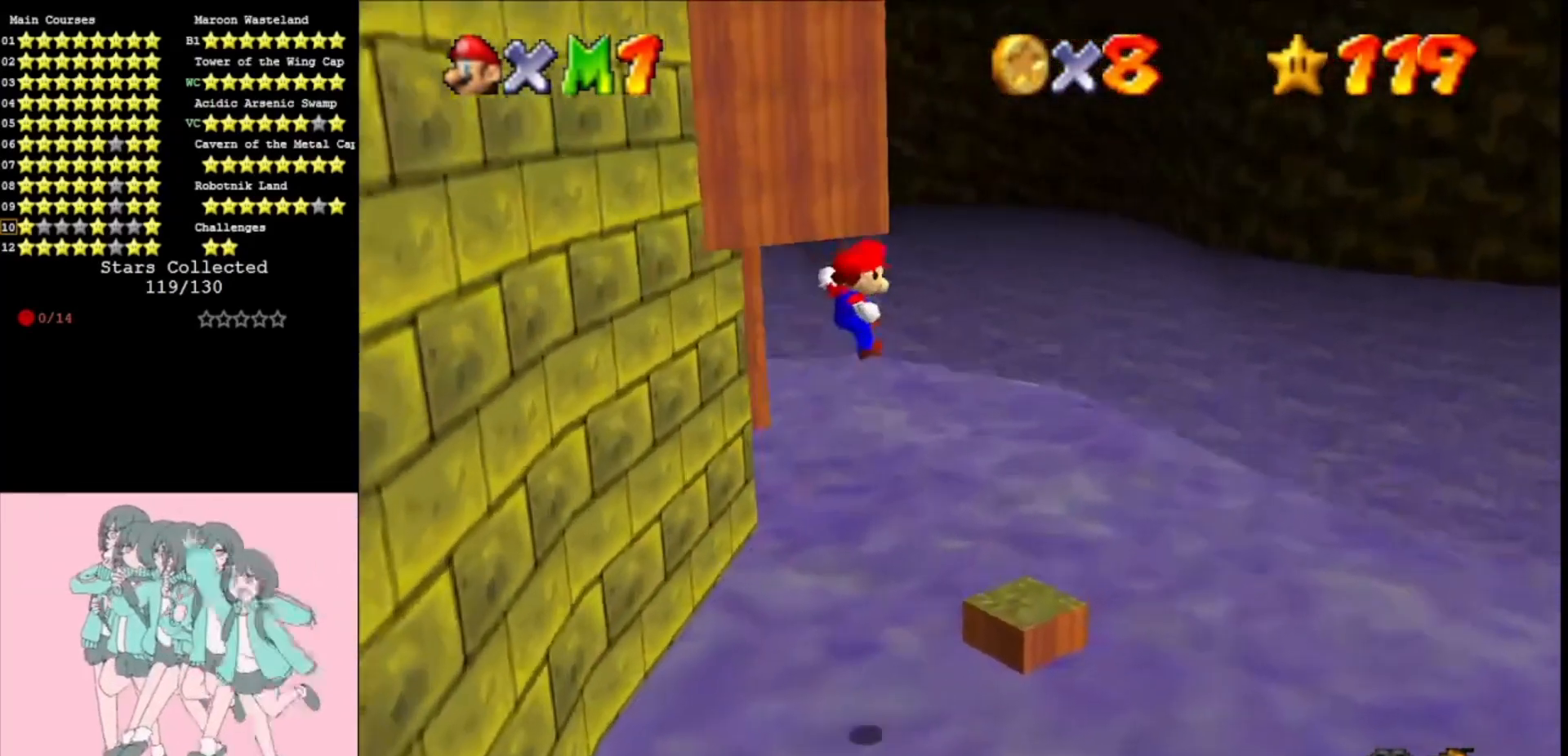
{"buttons": [], "left_stick": "down-left", "events": [[100, "left_stick", "center"], [167, "left_stick", "down-left"], [400, "A", "up"]]}
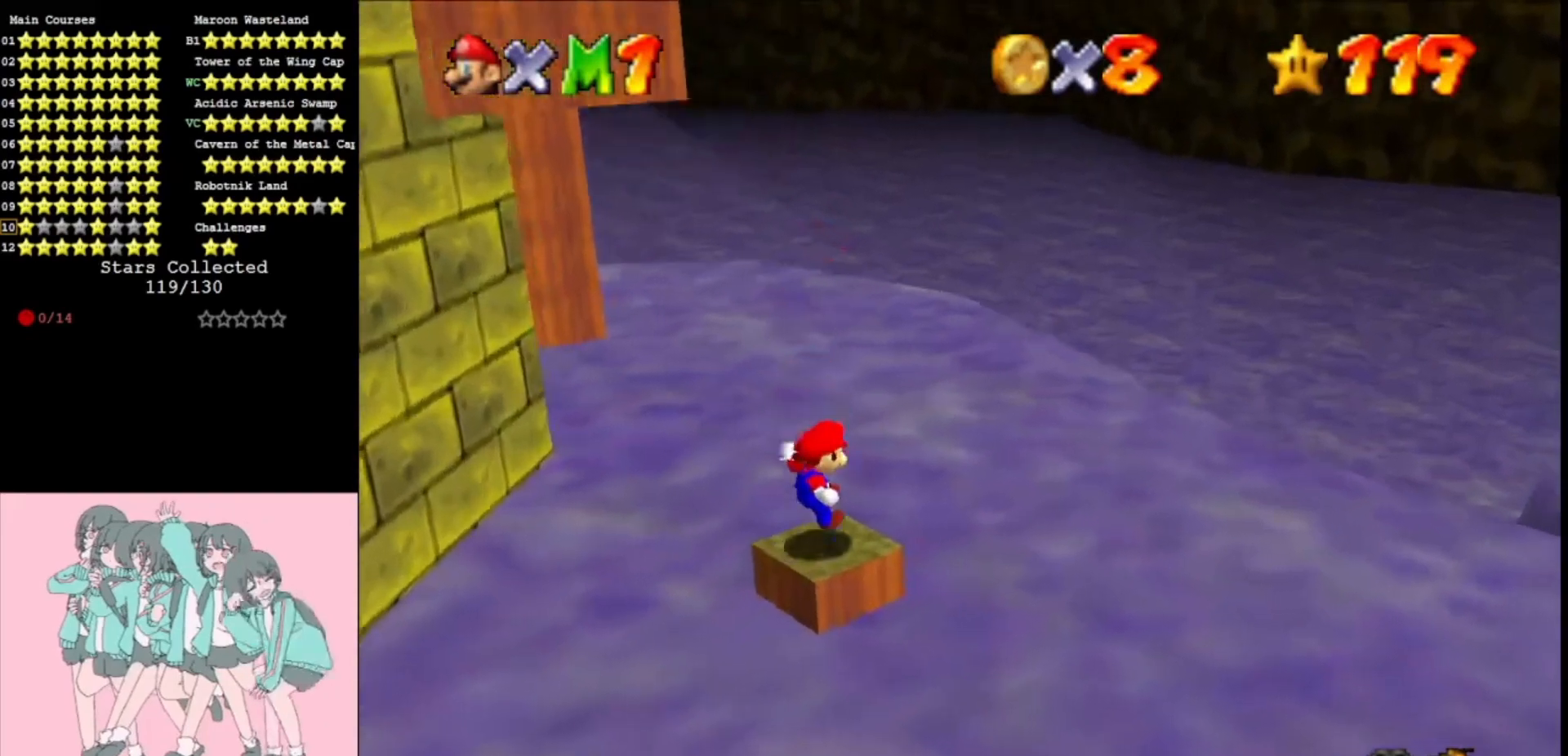
{"buttons": [], "left_stick": "center", "events": [[100, "A", "down"], [167, "A", "up"], [200, "left_stick", "center"], [300, "left_stick", "down-left"], [467, "left_stick", "center"]]}
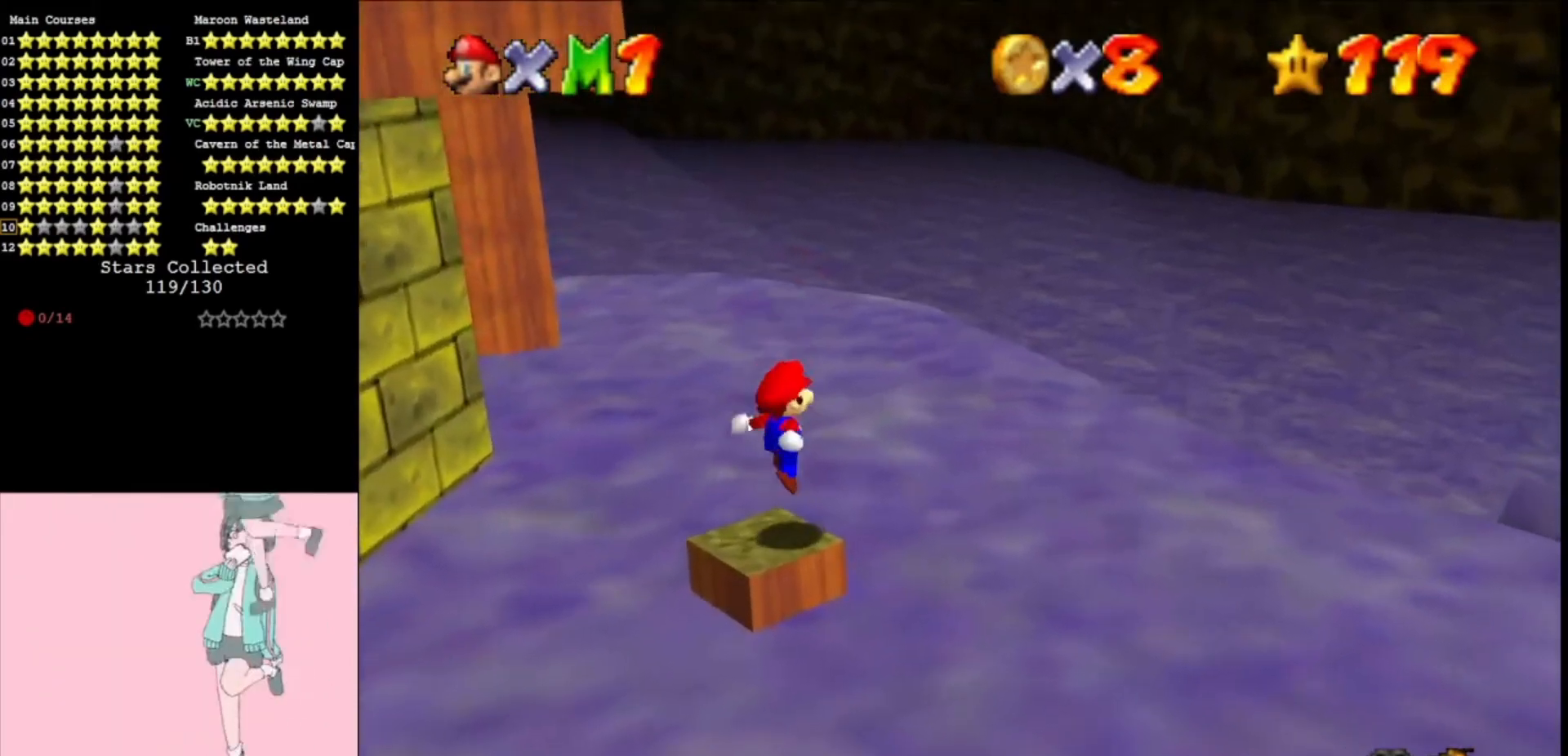
{"buttons": [], "left_stick": "center", "events": [[67, "C_RIGHT", "down"], [200, "C_RIGHT", "up"], [300, "DPAD_DOWN", "down"], [467, "DPAD_DOWN", "up"]]}
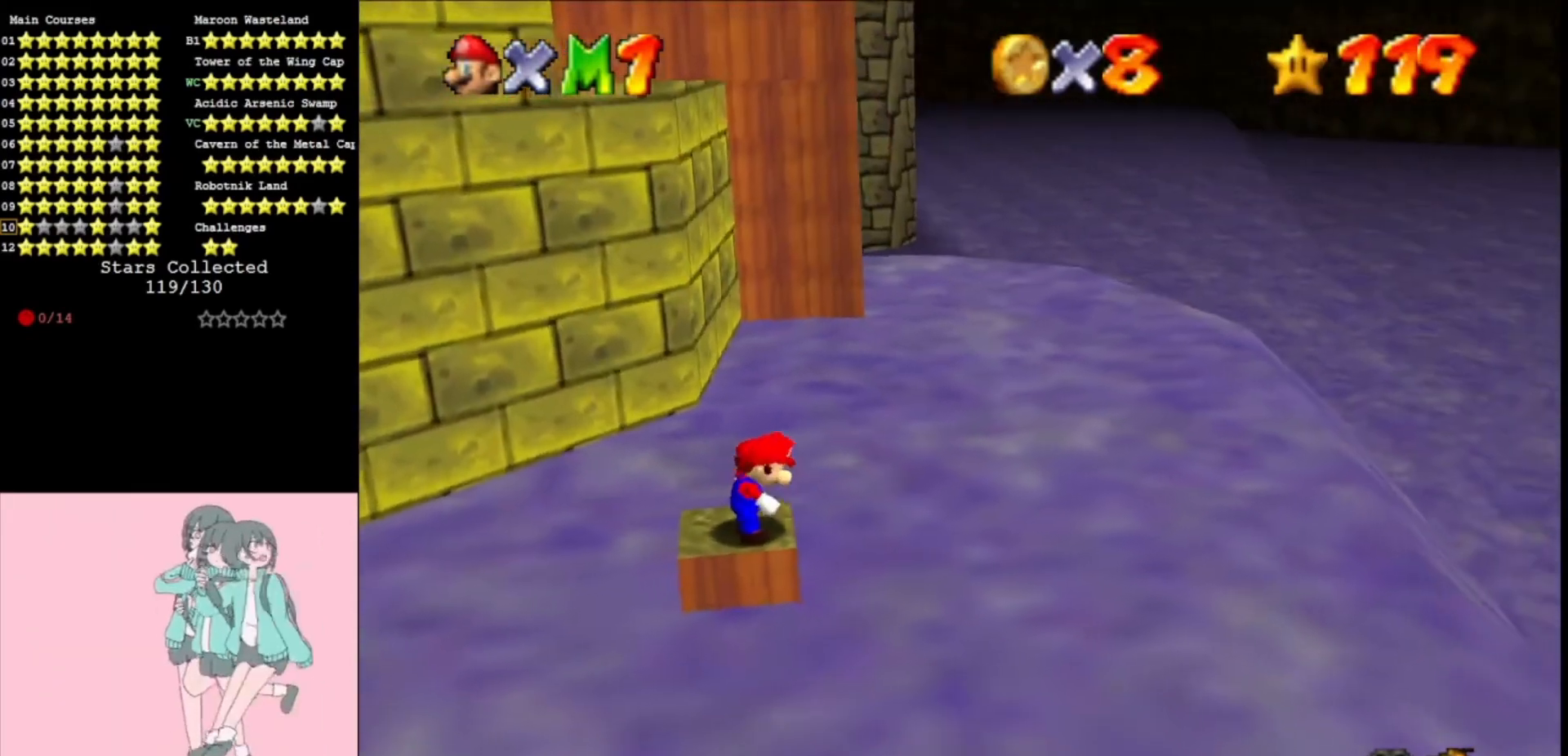
{"buttons": [], "left_stick": "center", "events": []}
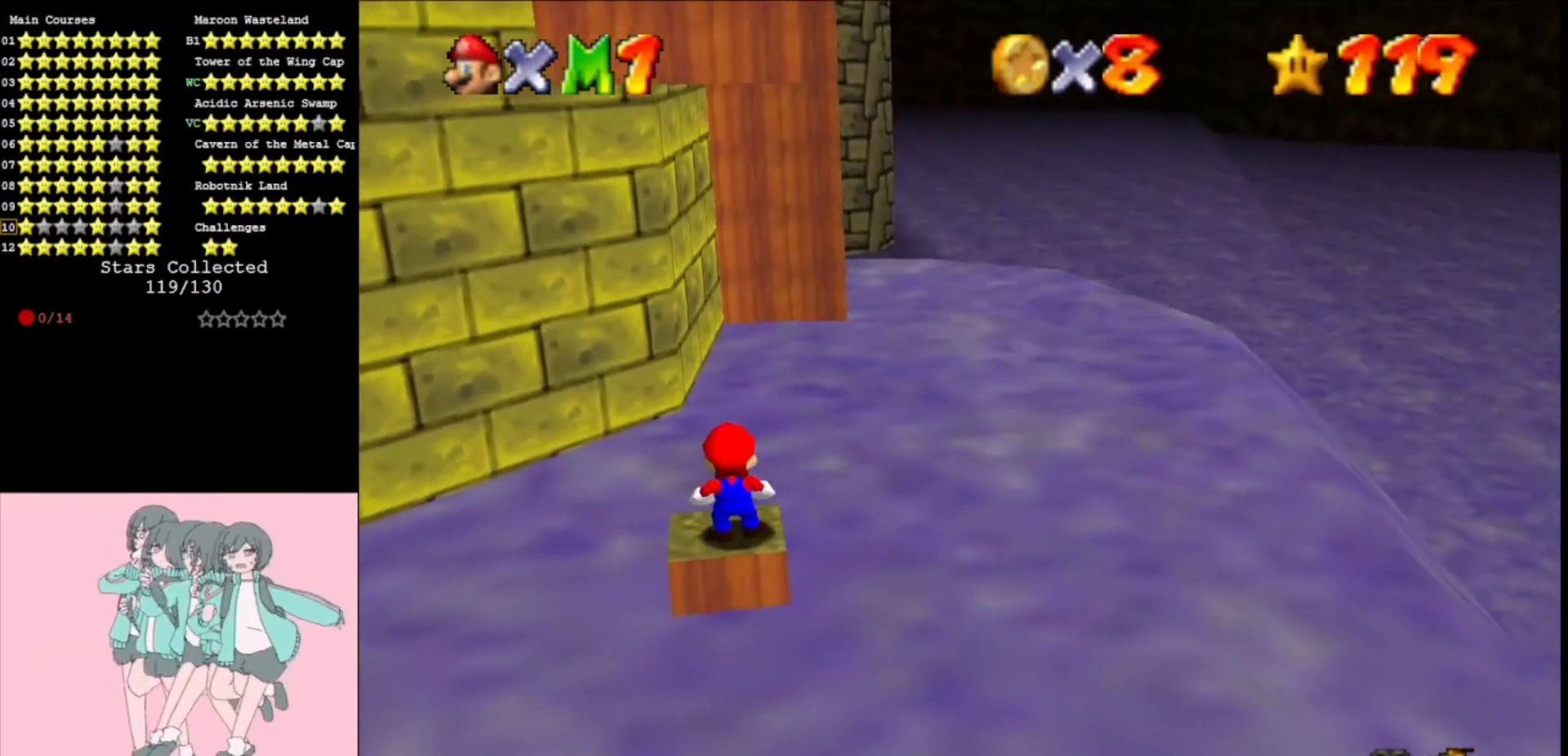
{"buttons": [], "left_stick": "center", "events": [[133, "A", "down"], [200, "A", "up"], [300, "left_stick", "down-right"], [500, "left_stick", "center"]]}
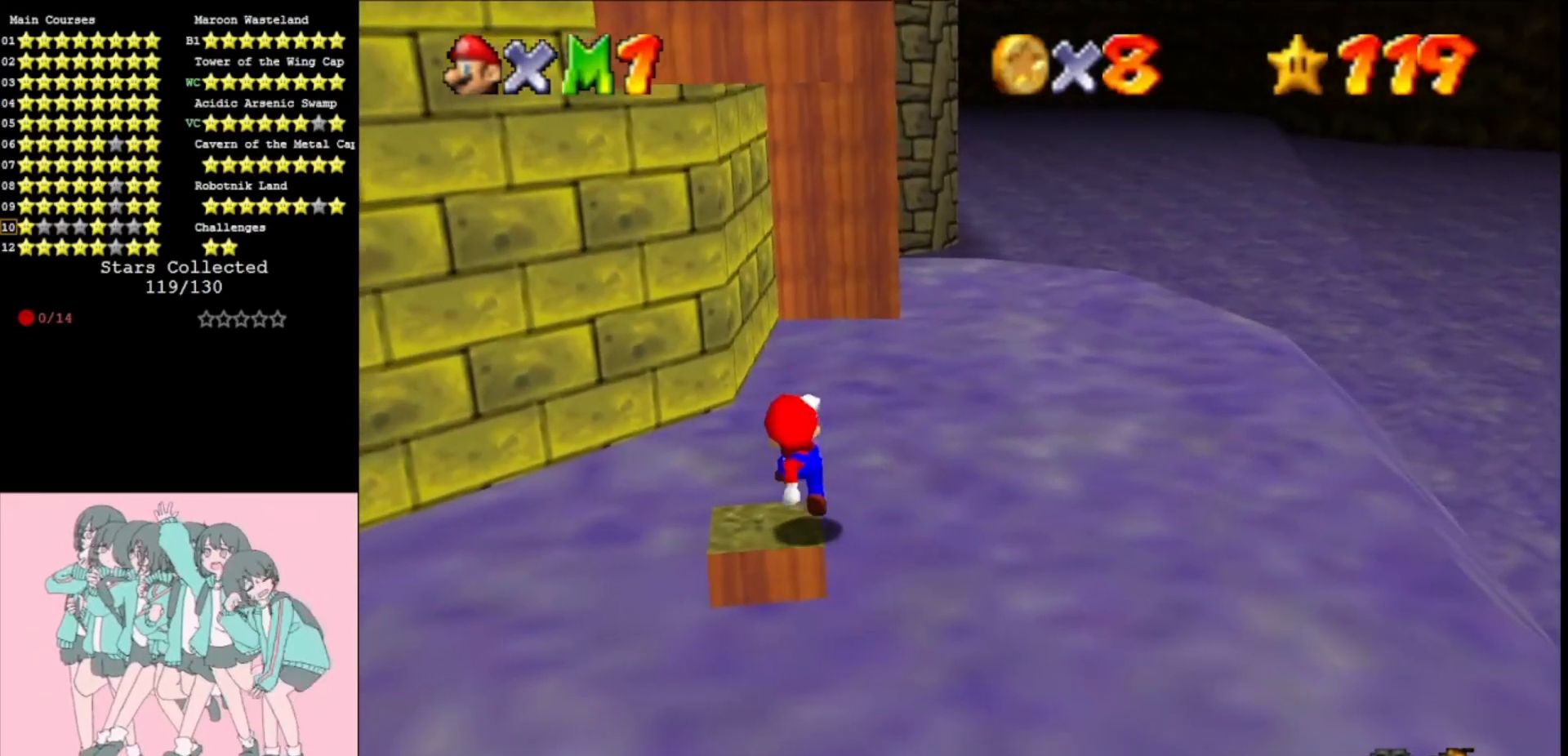
{"buttons": ["Z"], "left_stick": "up", "events": [[267, "B", "down"], [333, "B", "up"], [333, "left_stick", "up"], [500, "Z", "down"]]}
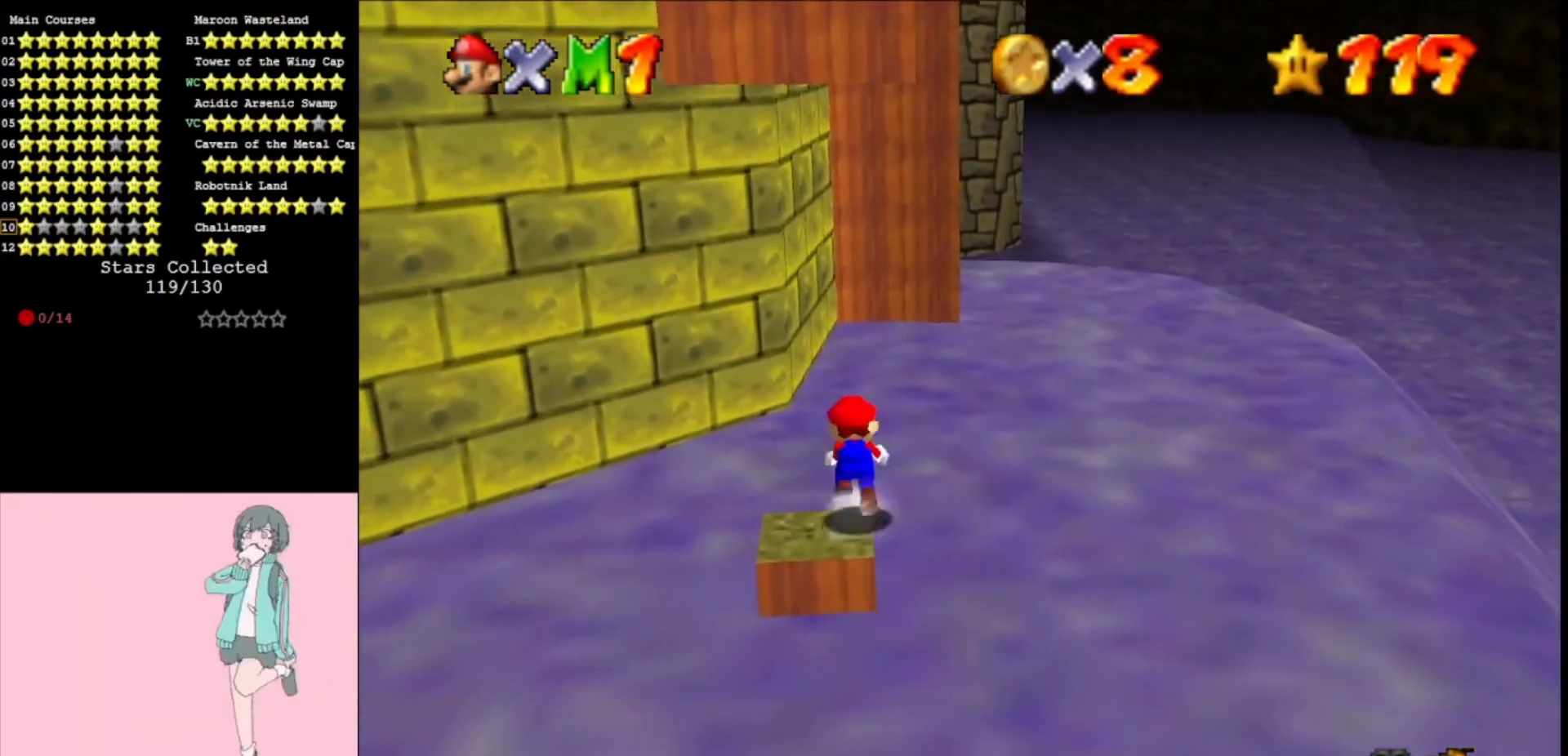
{"buttons": ["A", "Z"], "left_stick": "center", "events": [[33, "A", "down"], [67, "left_stick", "down"], [100, "A", "up"], [233, "A", "down"], [333, "A", "up"], [400, "left_stick", "center"], [433, "A", "down"]]}
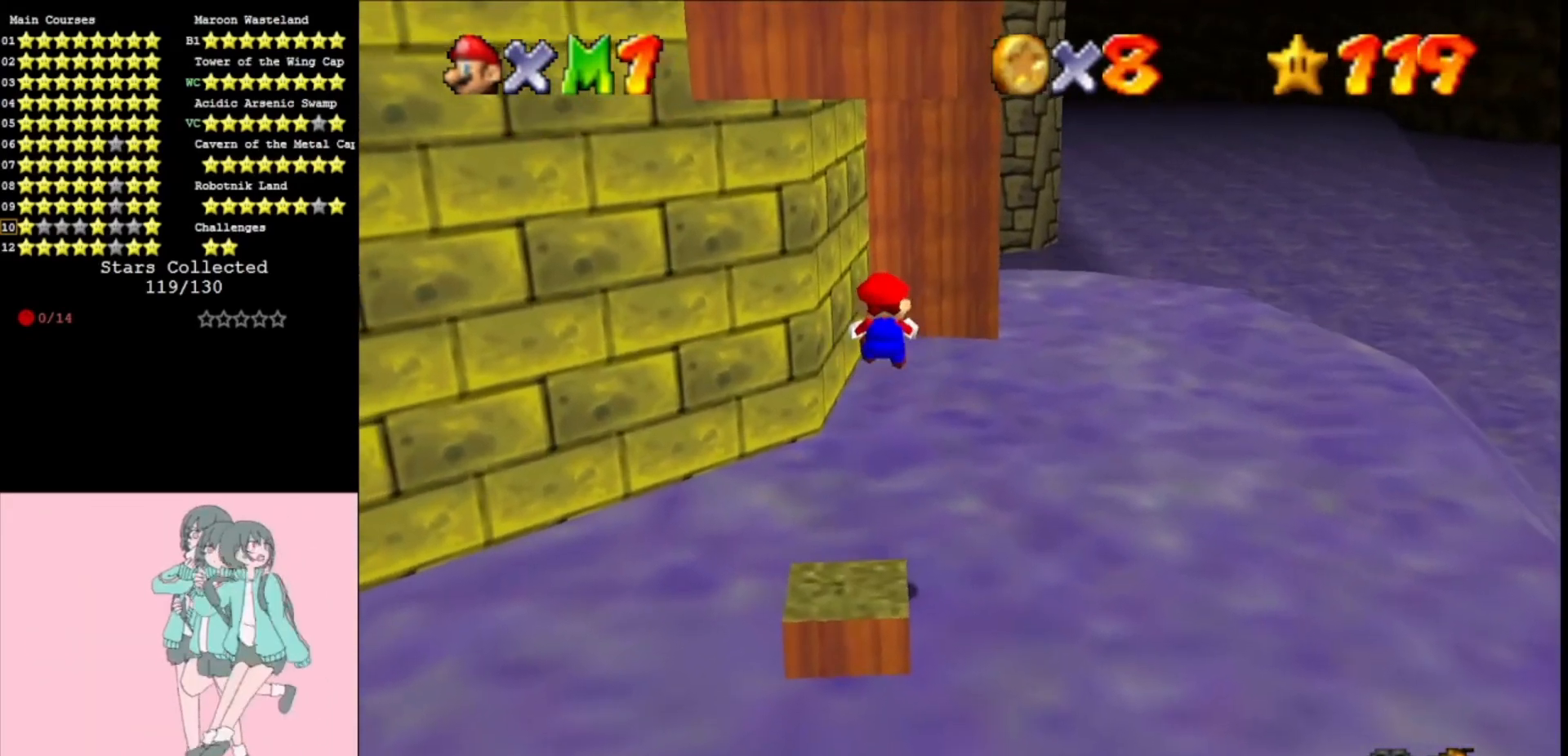
{"buttons": ["Z"], "left_stick": "down", "events": [[33, "left_stick", "down"], [67, "A", "up"]]}
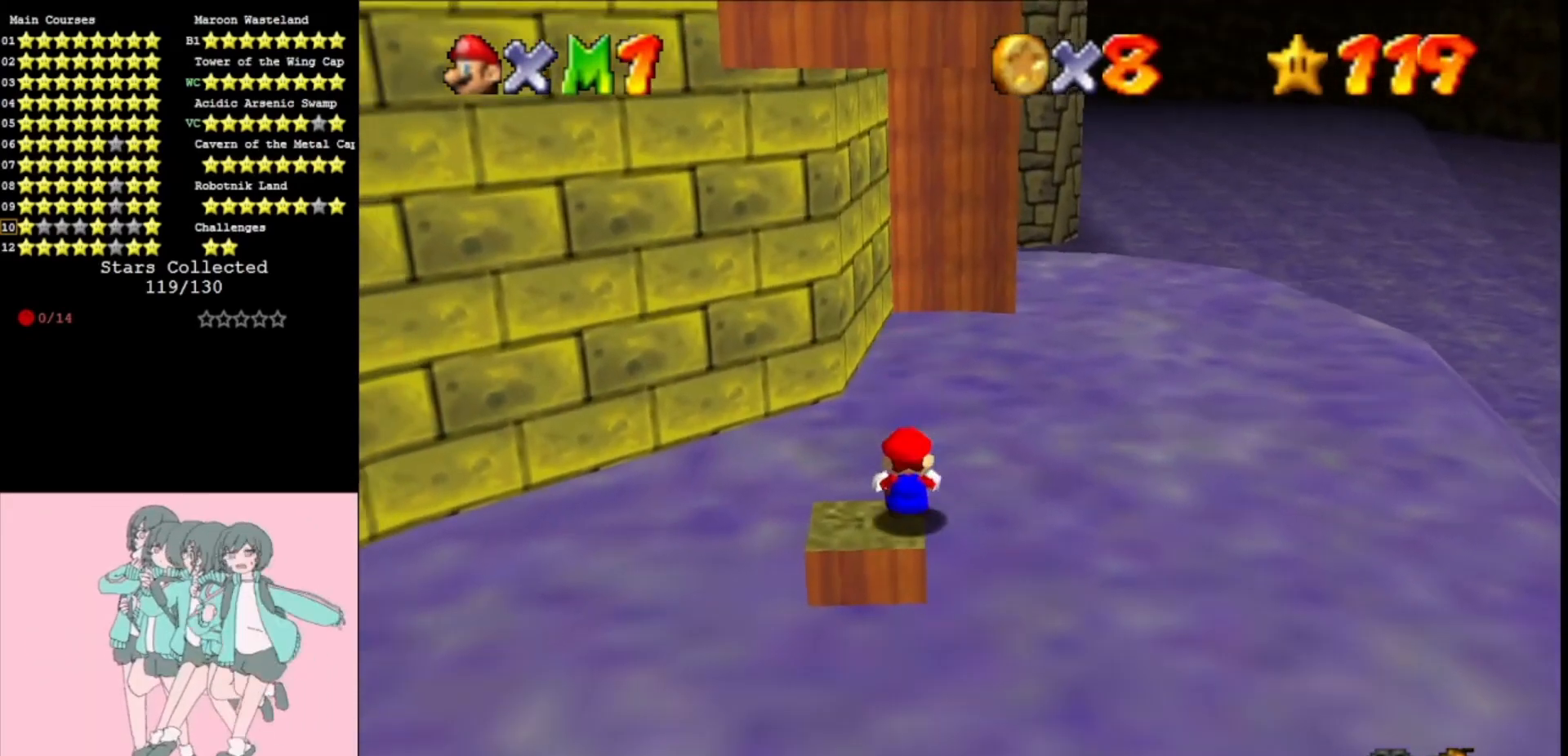
{"buttons": ["A", "Z"], "left_stick": "up", "events": [[133, "A", "down"], [267, "left_stick", "up"], [300, "A", "up"], [433, "A", "down"]]}
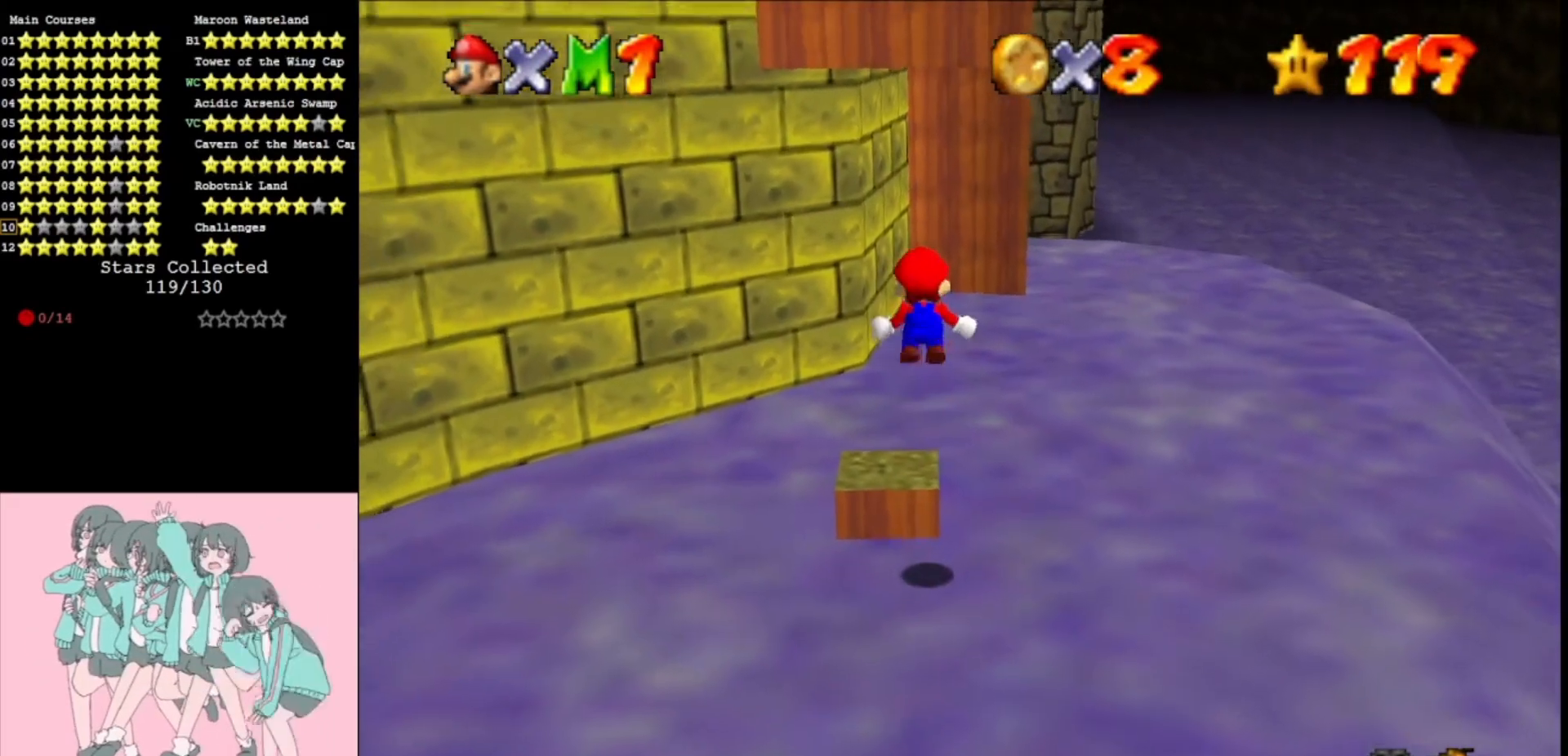
{"buttons": ["Z"], "left_stick": "up", "events": [[33, "A", "up"], [133, "A", "down"], [300, "A", "up"]]}
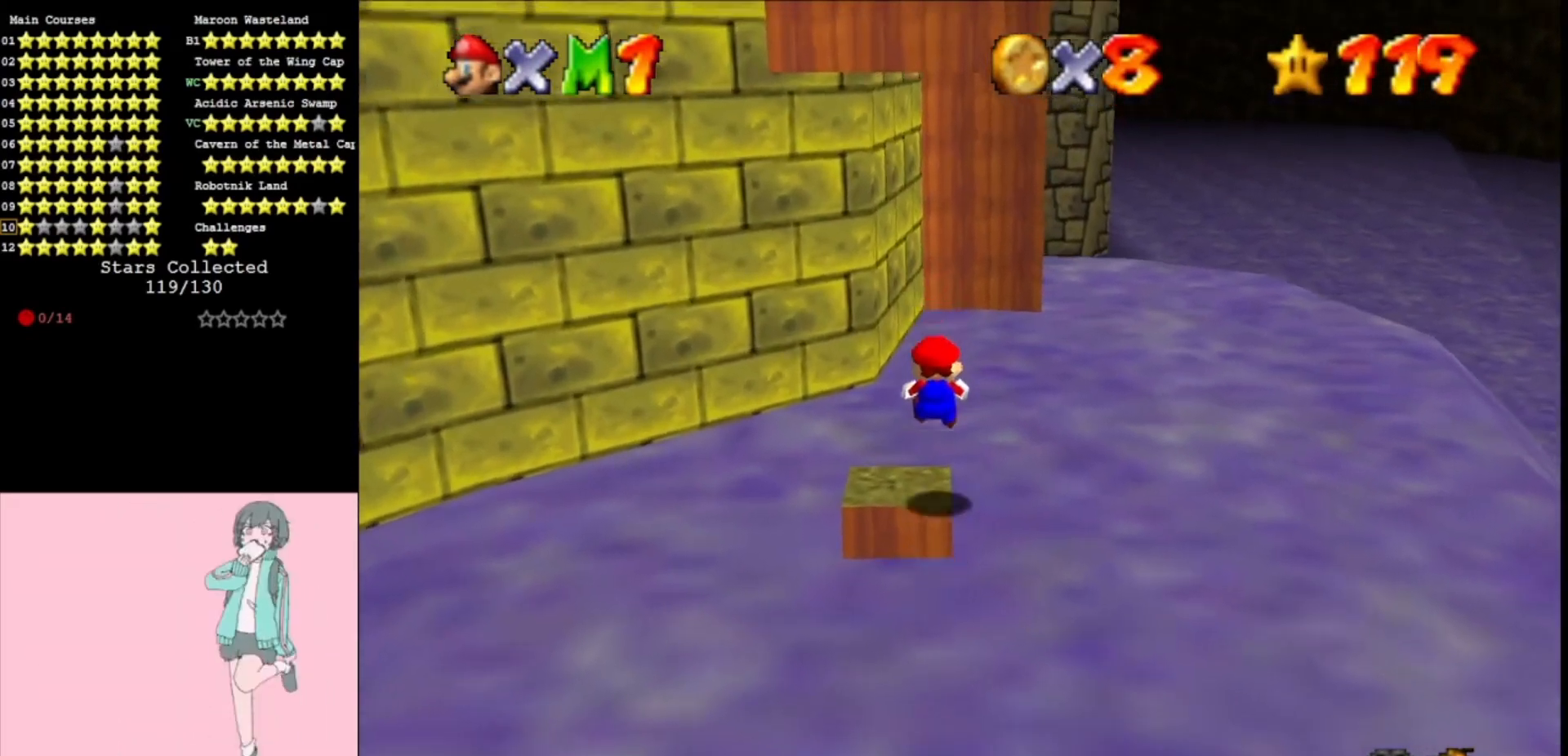
{"buttons": ["A", "Z"], "left_stick": "up", "events": [[200, "A", "down"]]}
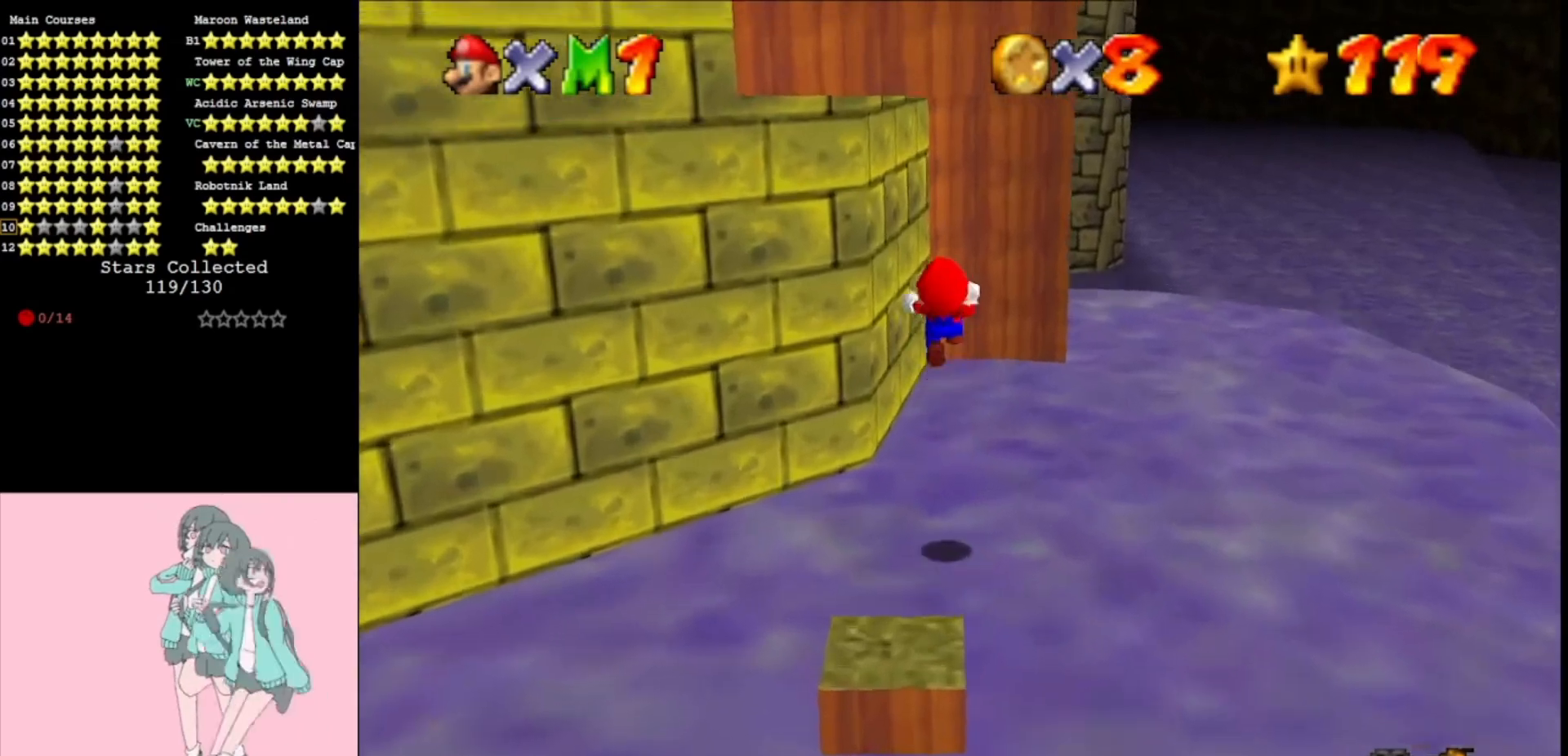
{"buttons": ["A", "C_RIGHT"], "left_stick": "right", "events": [[200, "Z", "up"], [267, "C_RIGHT", "down"], [400, "left_stick", "right"]]}
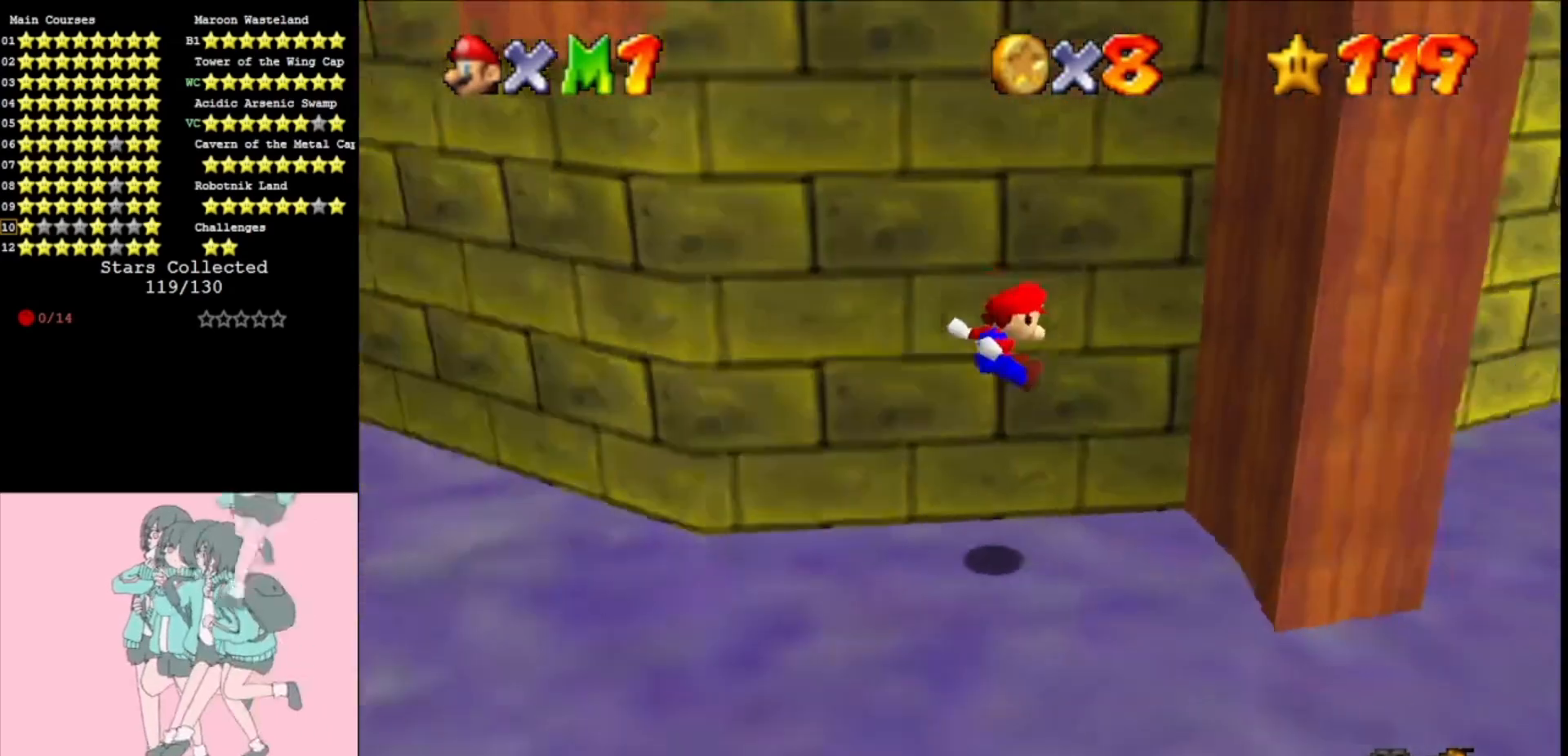
{"buttons": ["A"], "left_stick": "left", "events": [[33, "C_RIGHT", "up"], [100, "A", "up"], [267, "left_stick", "left"], [300, "A", "down"]]}
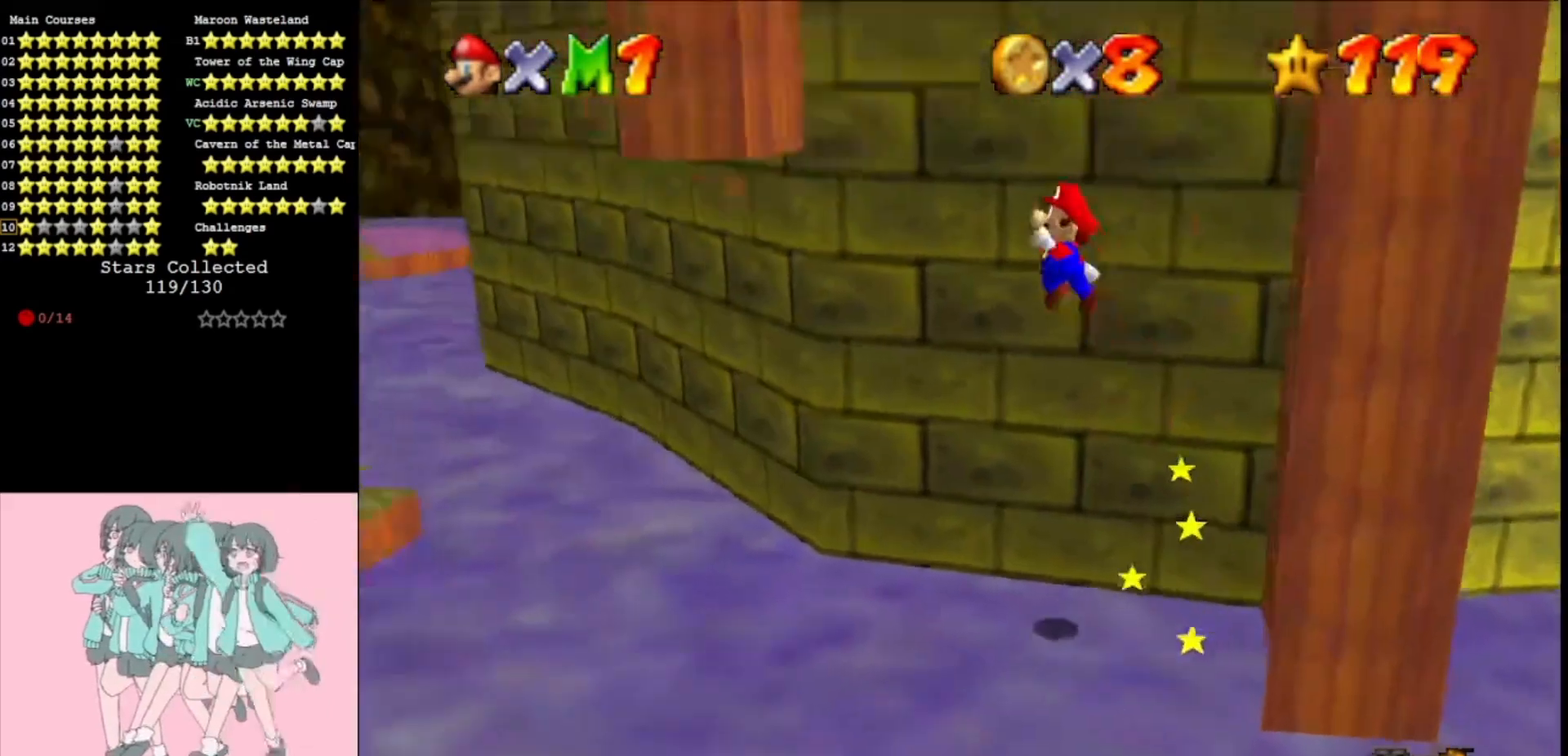
{"buttons": ["A", "C_LEFT"], "left_stick": "right", "events": [[300, "A", "up"], [400, "A", "down"], [400, "left_stick", "right"], [467, "C_LEFT", "down"]]}
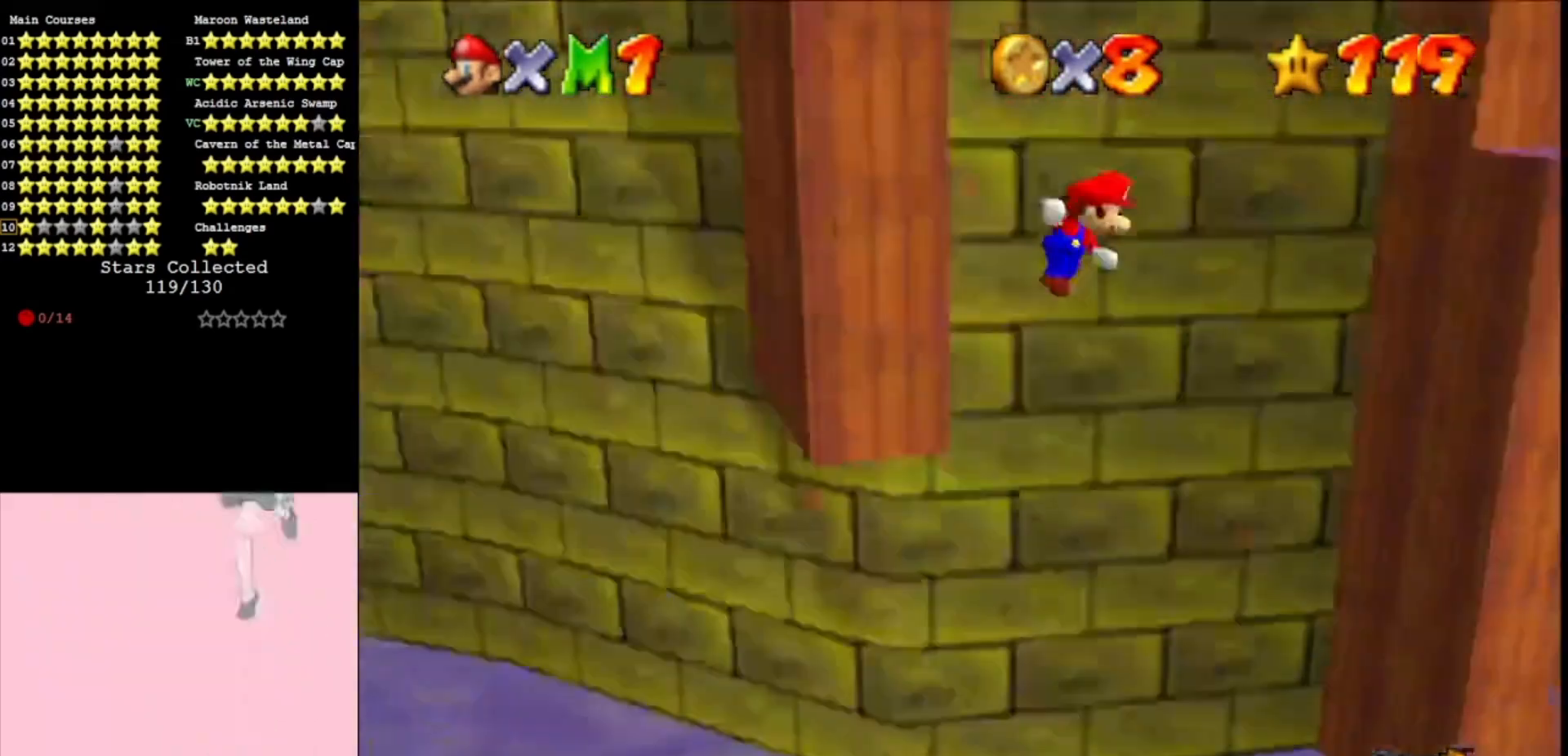
{"buttons": [], "left_stick": "up", "events": [[100, "C_LEFT", "up"], [100, "left_stick", "up-right"], [133, "A", "up"], [200, "C_LEFT", "down"], [267, "left_stick", "up"], [333, "C_LEFT", "up"]]}
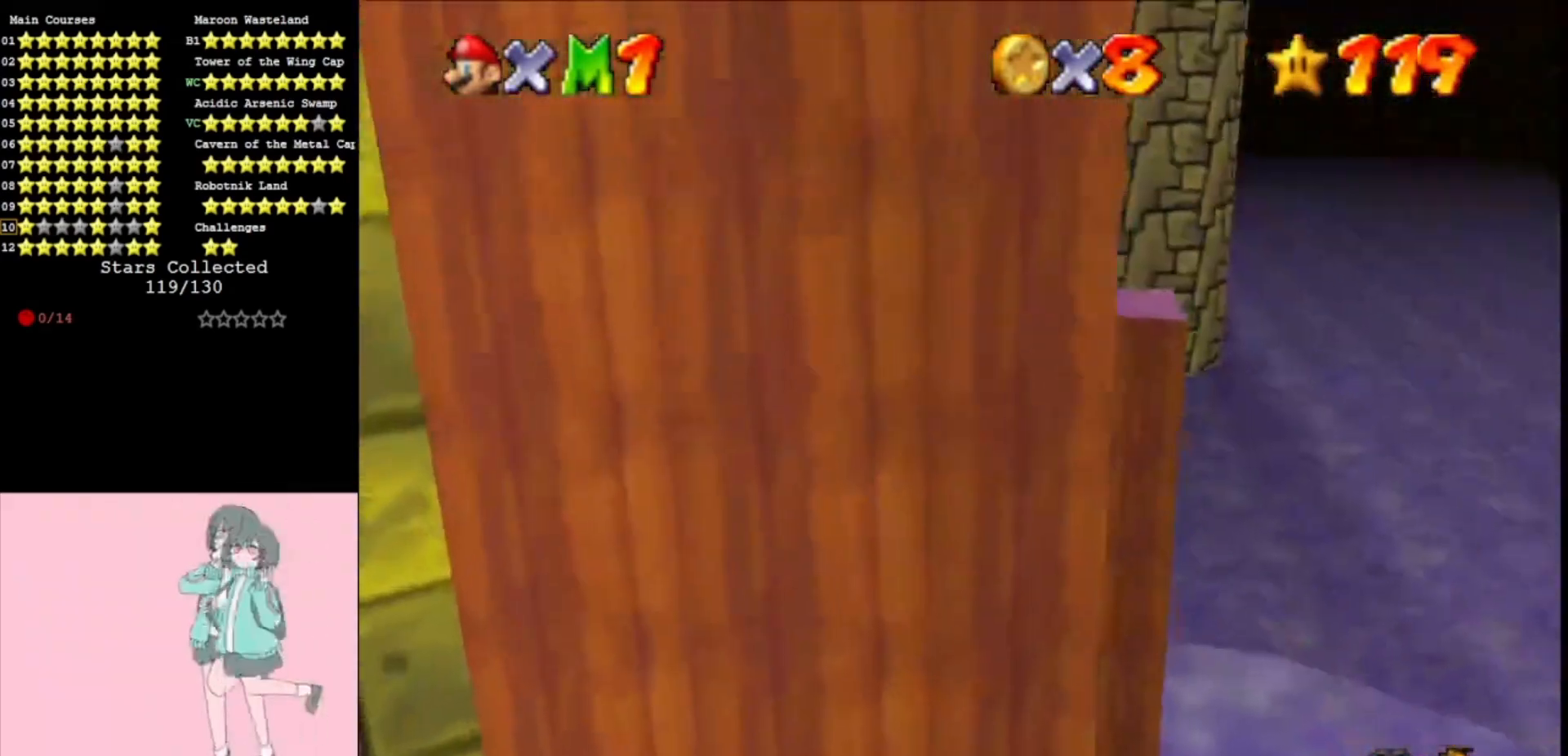
{"buttons": [], "left_stick": "down", "events": [[67, "A", "down"], [100, "left_stick", "right"], [167, "left_stick", "down-right"], [300, "A", "up"], [300, "left_stick", "down"]]}